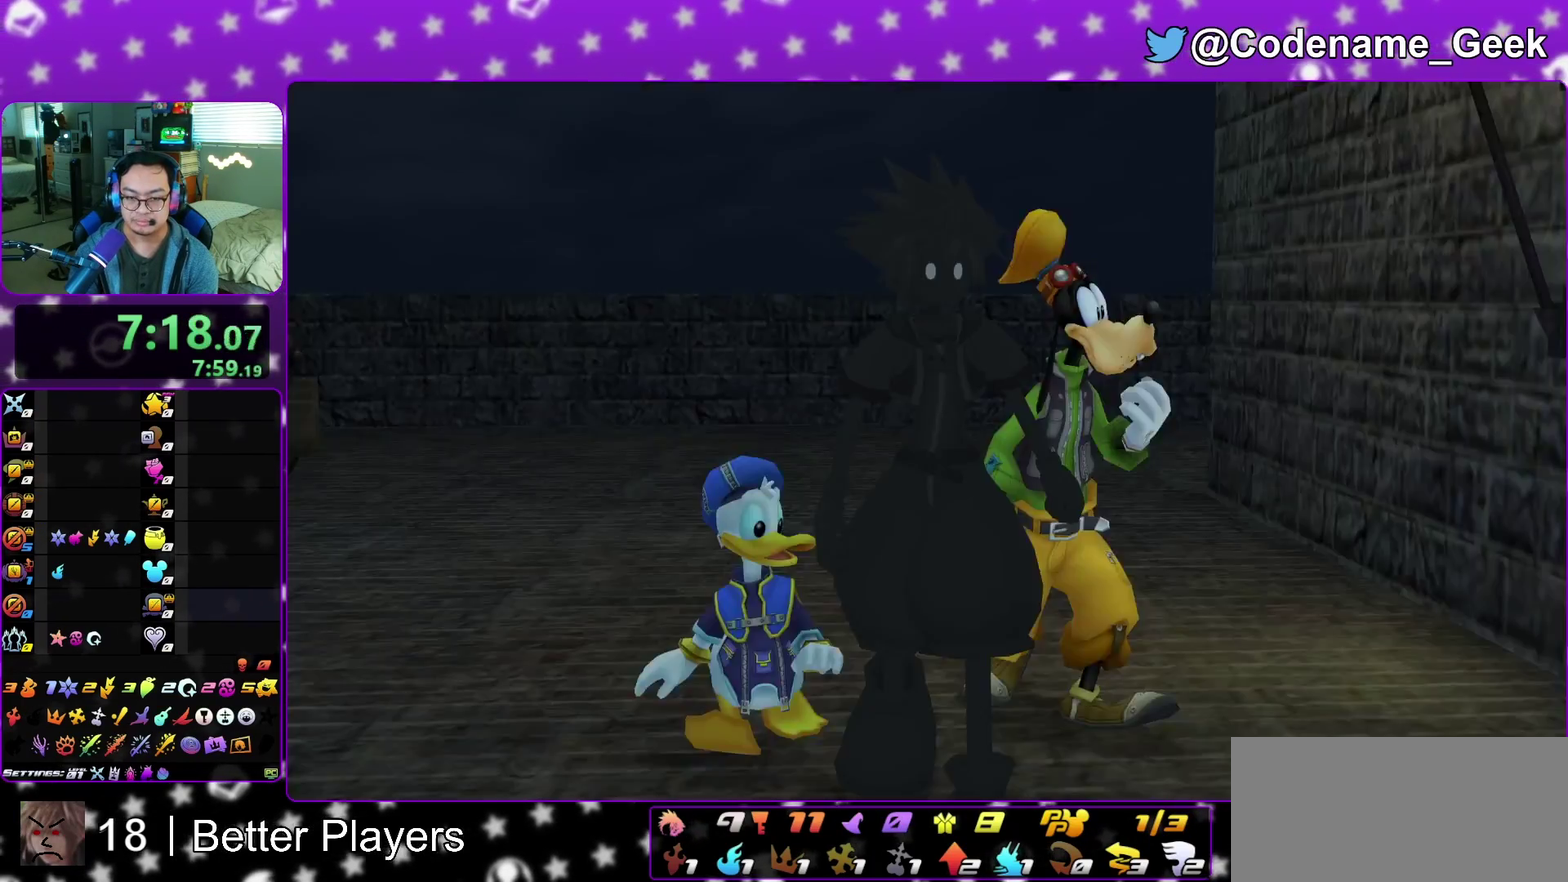
Gameplay with a controller (Nintendo layout); each line is a JSON object with the inputs held at the frame after it (dt_ms = milliseconds from this image to that frame). "events" lists button and stick changes between this image and that frame as [ms after this image, input, new state], when the widget could be followed in between. This overlay highlights the sticks when they move; stick clicks (L3 R3) are not distinguishable. Not read: L3 R3 START.
{"dt_ms": 500, "buttons": [], "left_stick": "down", "right_stick": "down-left", "events": [[33, "A", "down"], [33, "B", "up"], [117, "A", "up"], [383, "right_stick", "down-left"]]}
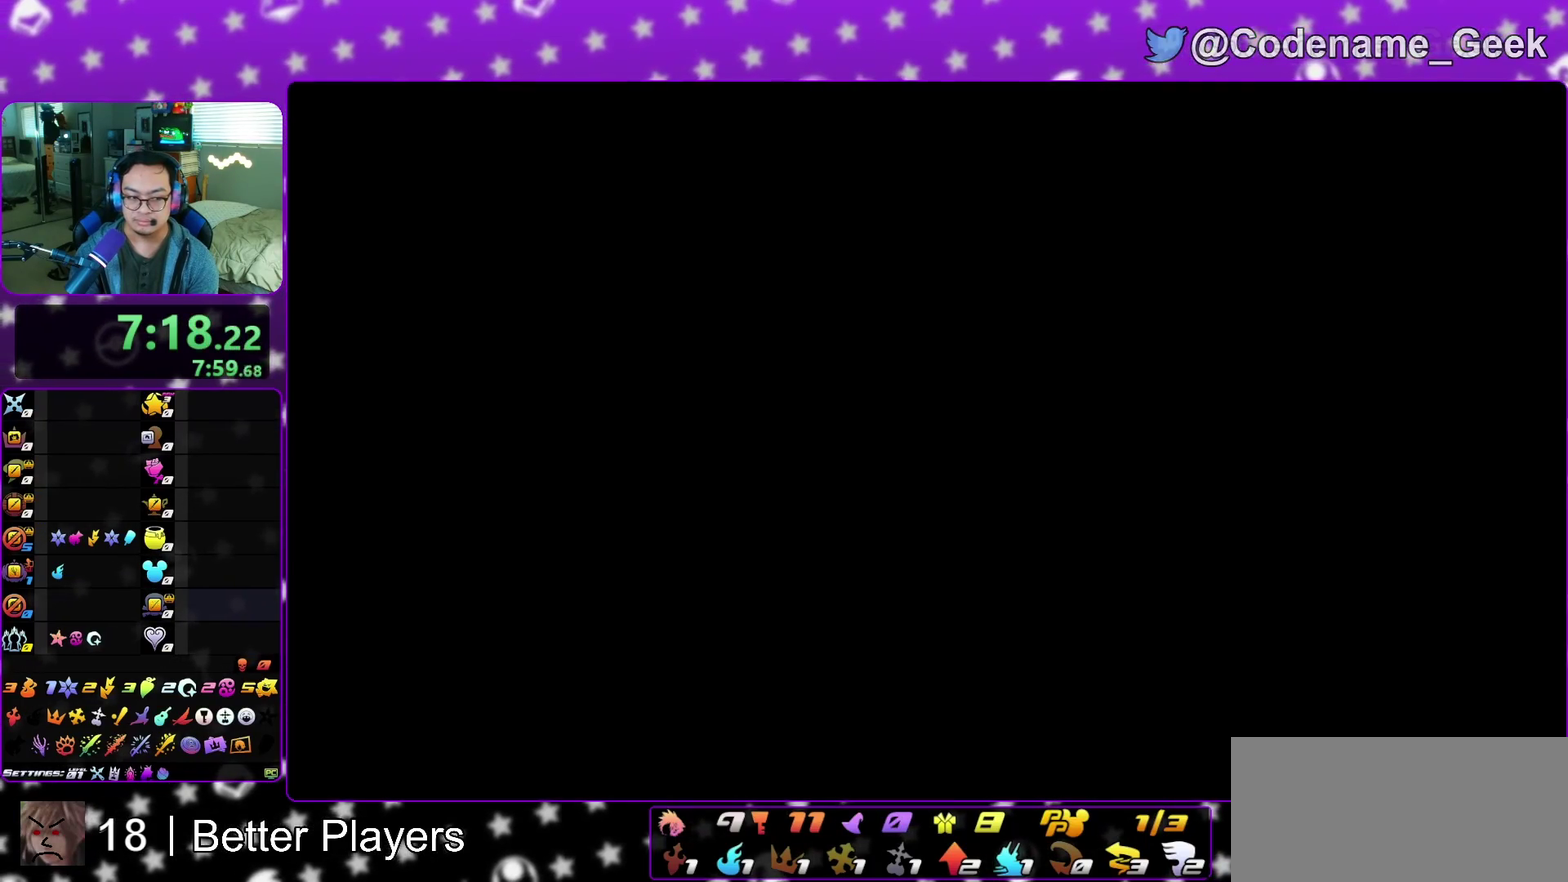
{"dt_ms": 400, "buttons": [], "left_stick": "down", "right_stick": "down-left", "events": [[250, "X", "down"], [367, "X", "up"]]}
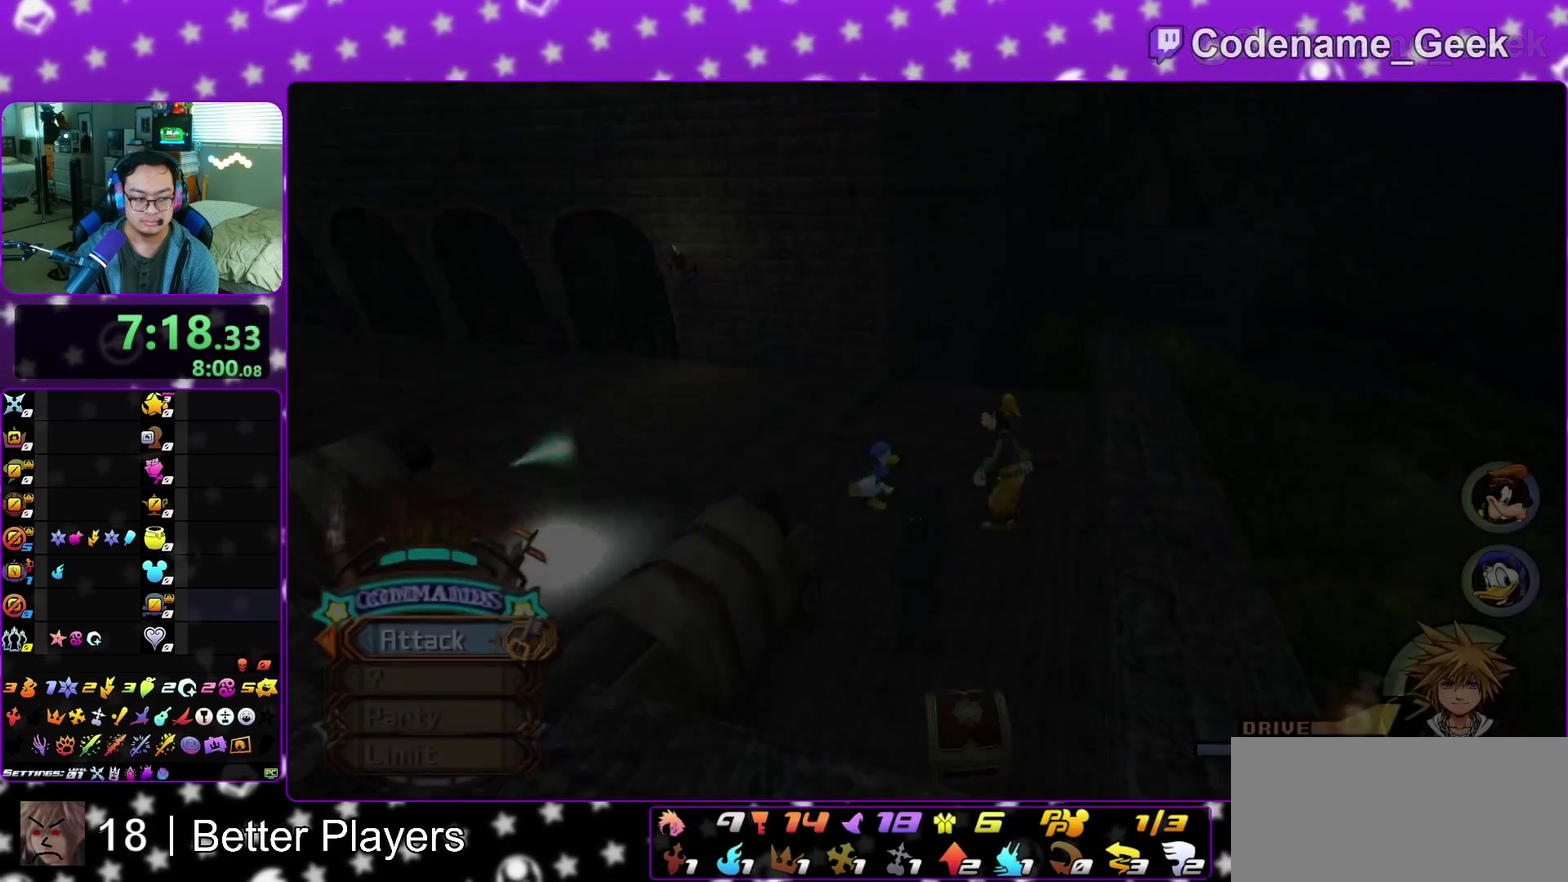
{"dt_ms": 600, "buttons": [], "left_stick": "center", "right_stick": "up", "events": [[17, "X", "down"], [133, "X", "up"], [233, "X", "down"], [283, "right_stick", "center"], [317, "left_stick", "center"], [333, "X", "up"], [417, "X", "down"], [533, "X", "up"], [533, "right_stick", "up"]]}
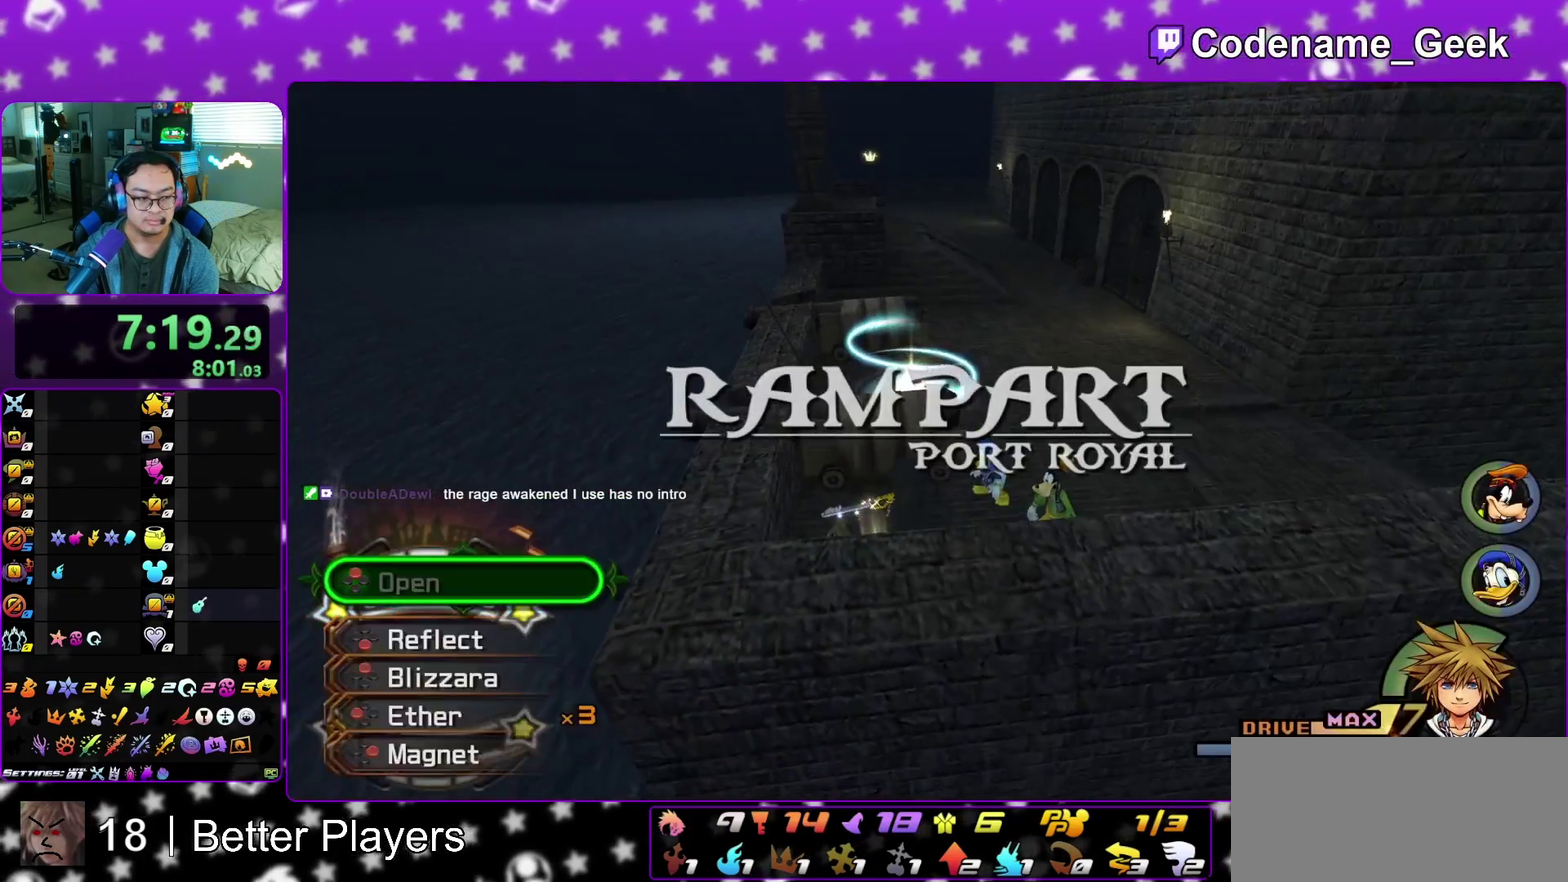
{"dt_ms": 300, "buttons": [], "left_stick": "up", "right_stick": "center", "events": [[33, "left_stick", "up"], [83, "right_stick", "center"]]}
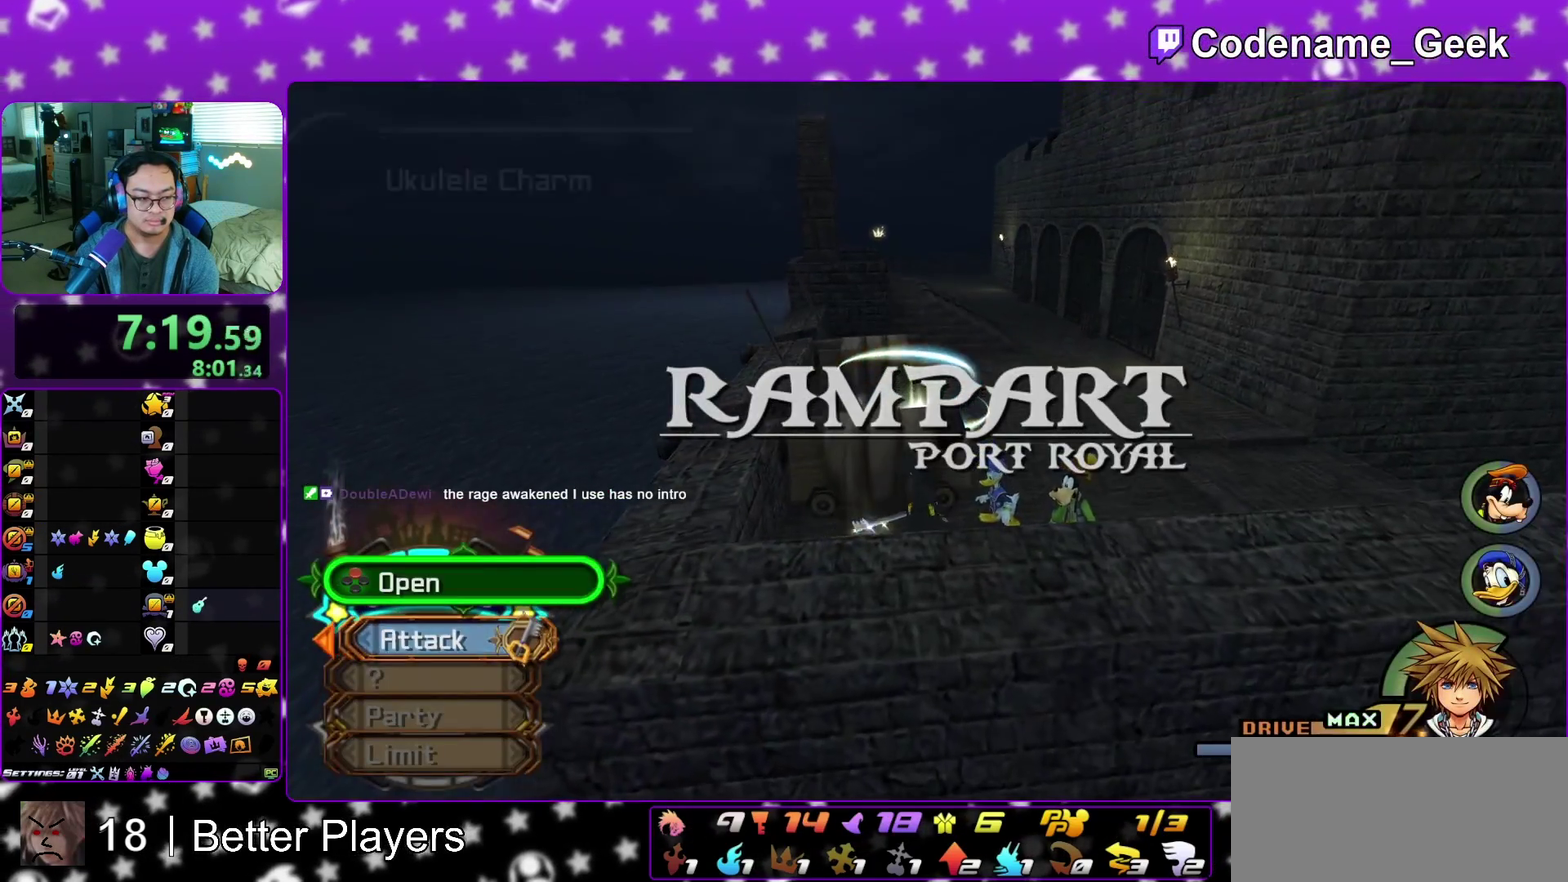
{"dt_ms": 900, "buttons": ["Y"], "left_stick": "up", "right_stick": "center", "events": [[17, "left_stick", "up-right"], [50, "B", "down"], [150, "B", "up"], [217, "B", "down"], [317, "left_stick", "up"], [383, "B", "up"], [517, "Y", "down"], [533, "right_stick", "left"], [633, "right_stick", "center"]]}
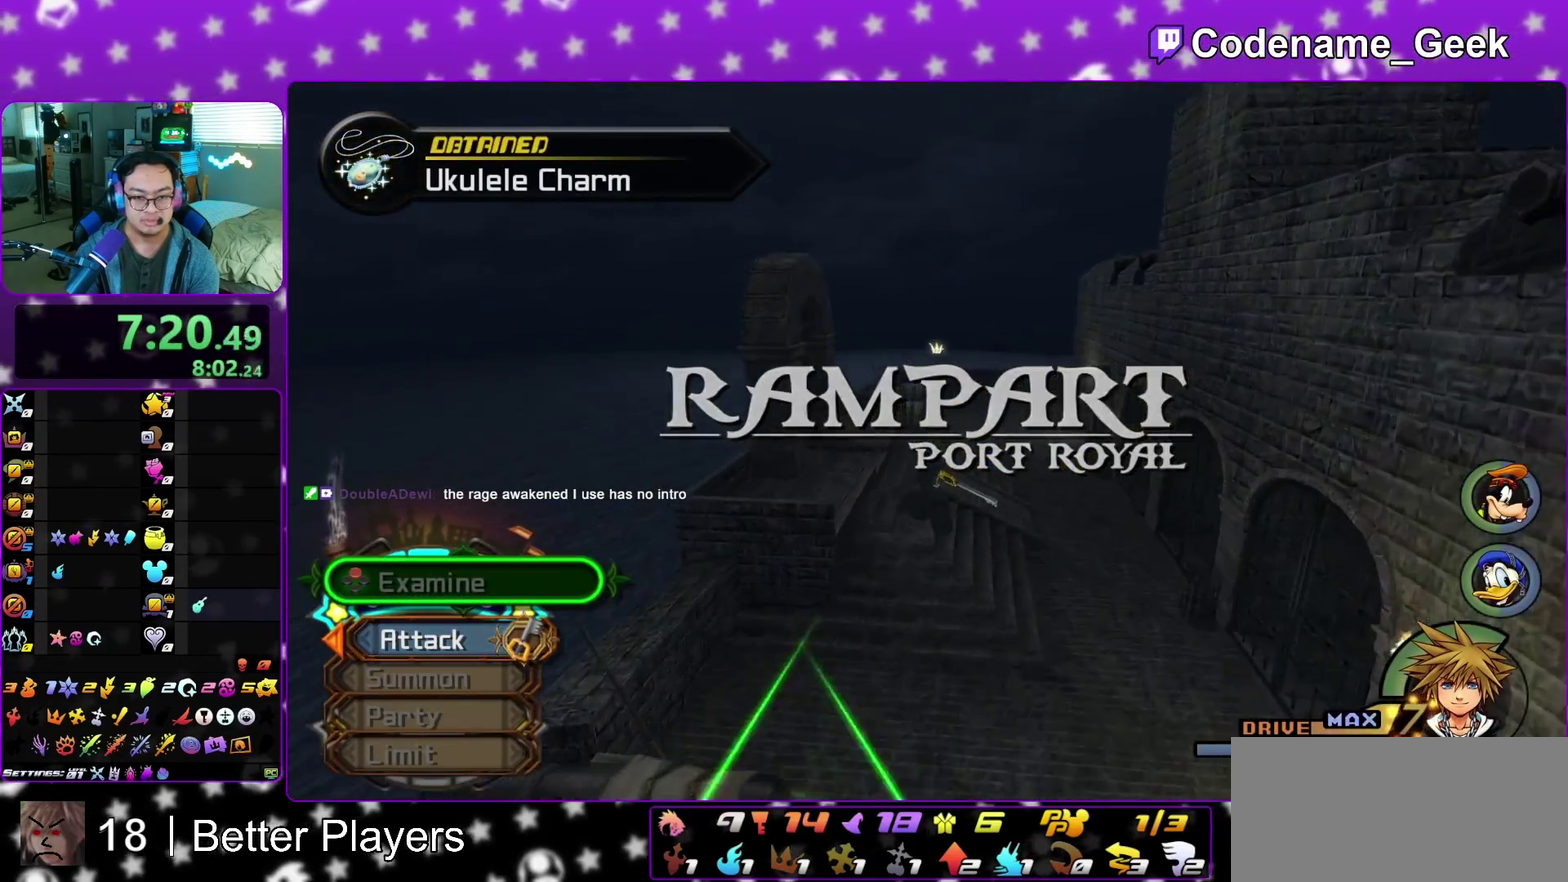
{"dt_ms": 300, "buttons": ["Y"], "left_stick": "up", "right_stick": "center", "events": [[117, "right_stick", "right"], [183, "right_stick", "center"]]}
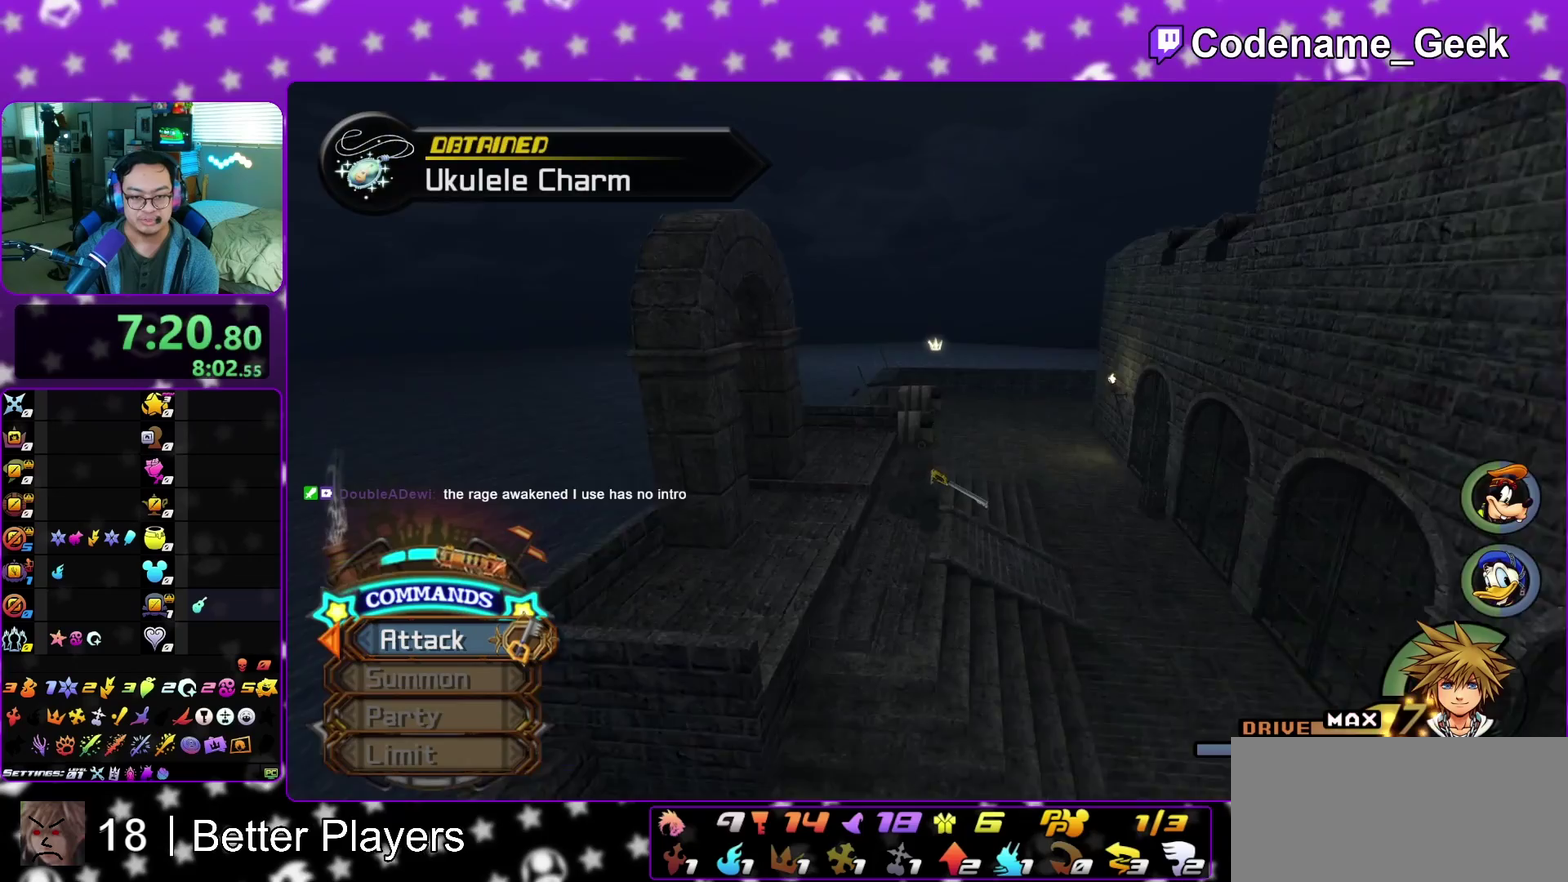
{"dt_ms": 500, "buttons": [], "left_stick": "up", "right_stick": "center", "events": [[217, "Y", "up"]]}
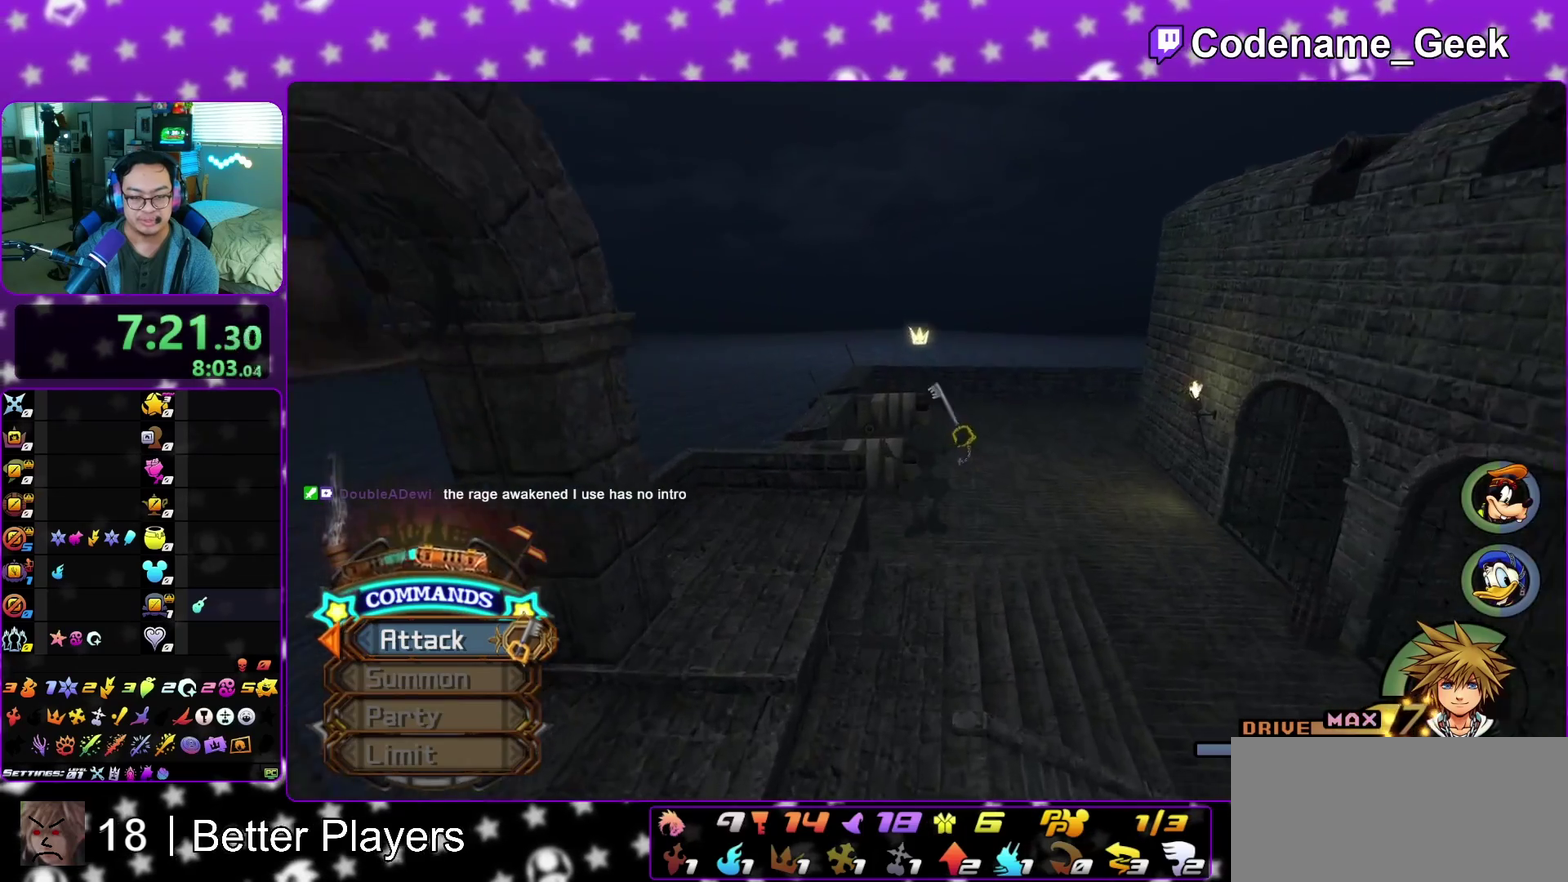
{"dt_ms": 500, "buttons": [], "left_stick": "up-left", "right_stick": "right", "events": [[200, "left_stick", "up-left"], [367, "right_stick", "right"]]}
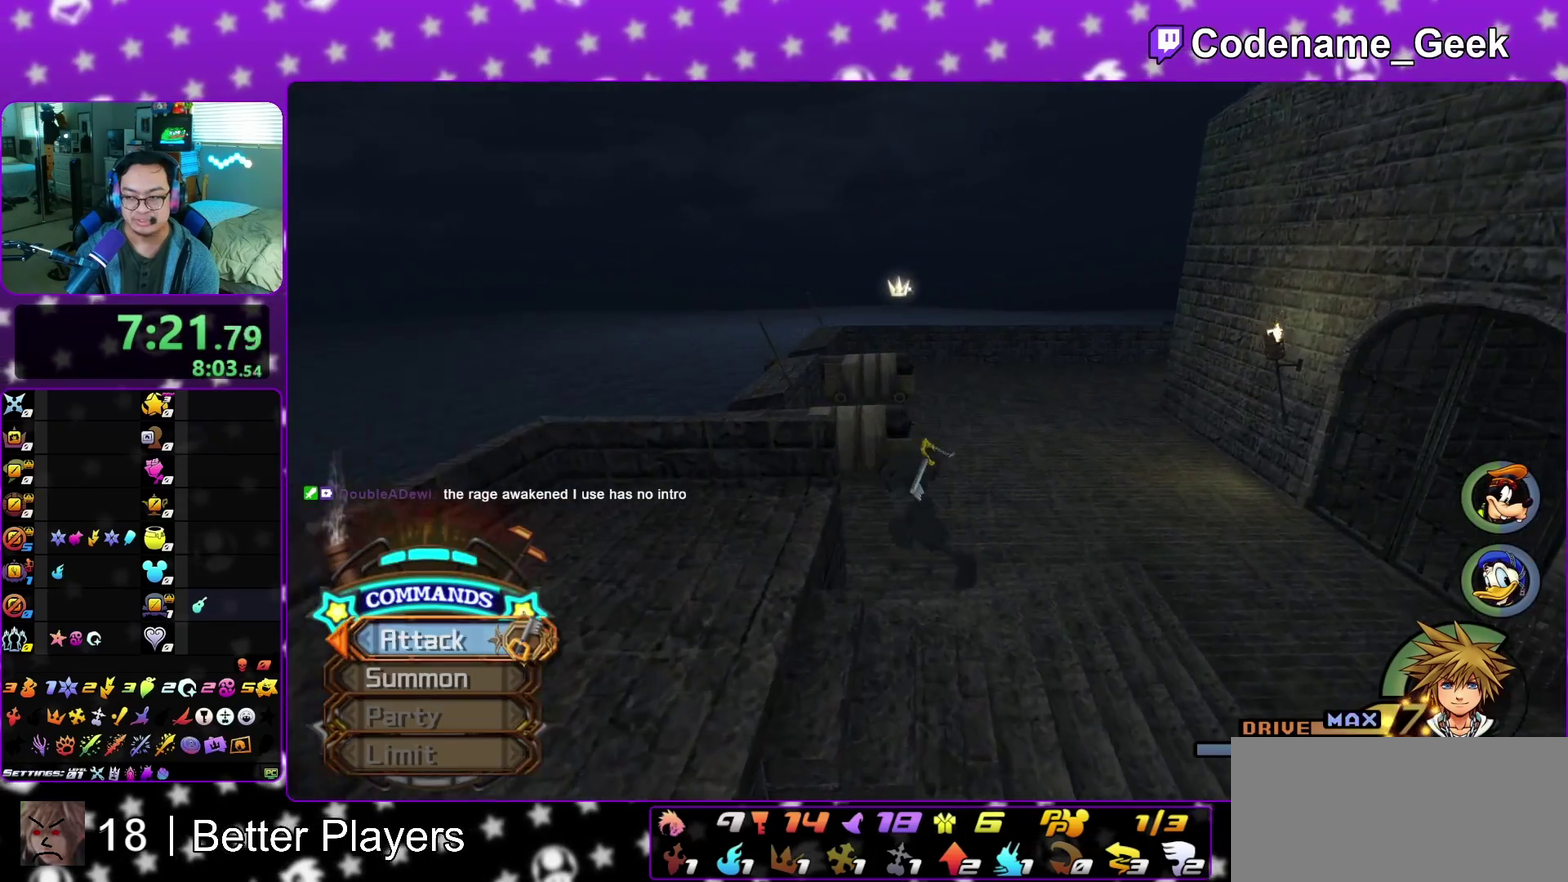
{"dt_ms": 400, "buttons": [], "left_stick": "up-left", "right_stick": "right", "events": [[267, "X", "down"], [350, "X", "up"]]}
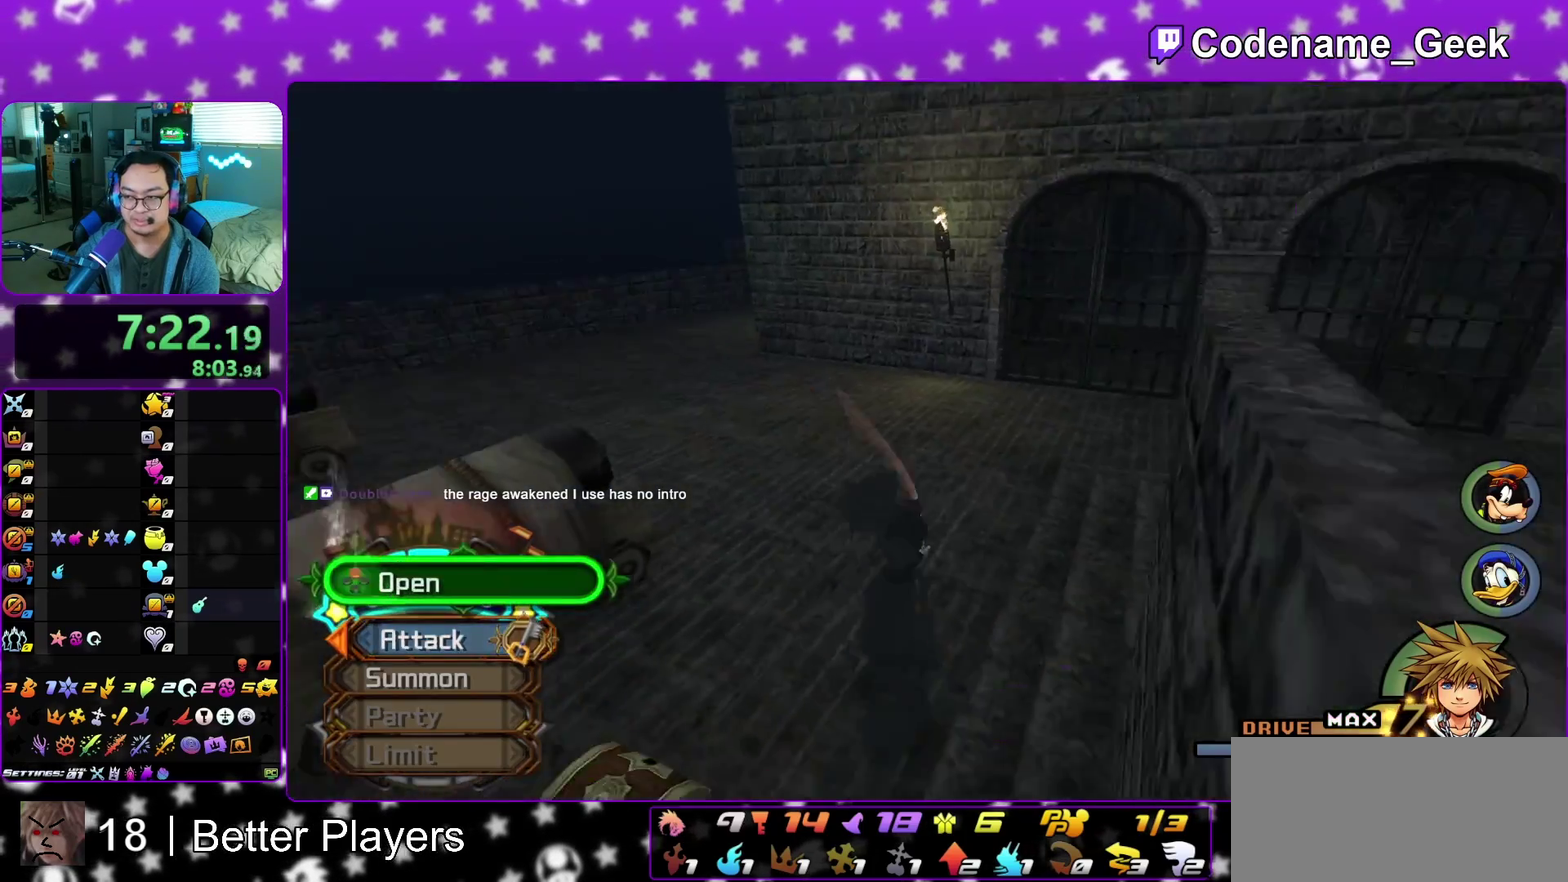
{"dt_ms": 800, "buttons": [], "left_stick": "center", "right_stick": "center", "events": [[83, "X", "down"], [100, "left_stick", "center"], [150, "X", "up"], [183, "right_stick", "center"], [233, "X", "down"], [333, "X", "up"], [450, "X", "down"], [500, "X", "up"], [633, "right_stick", "down-left"], [733, "right_stick", "center"]]}
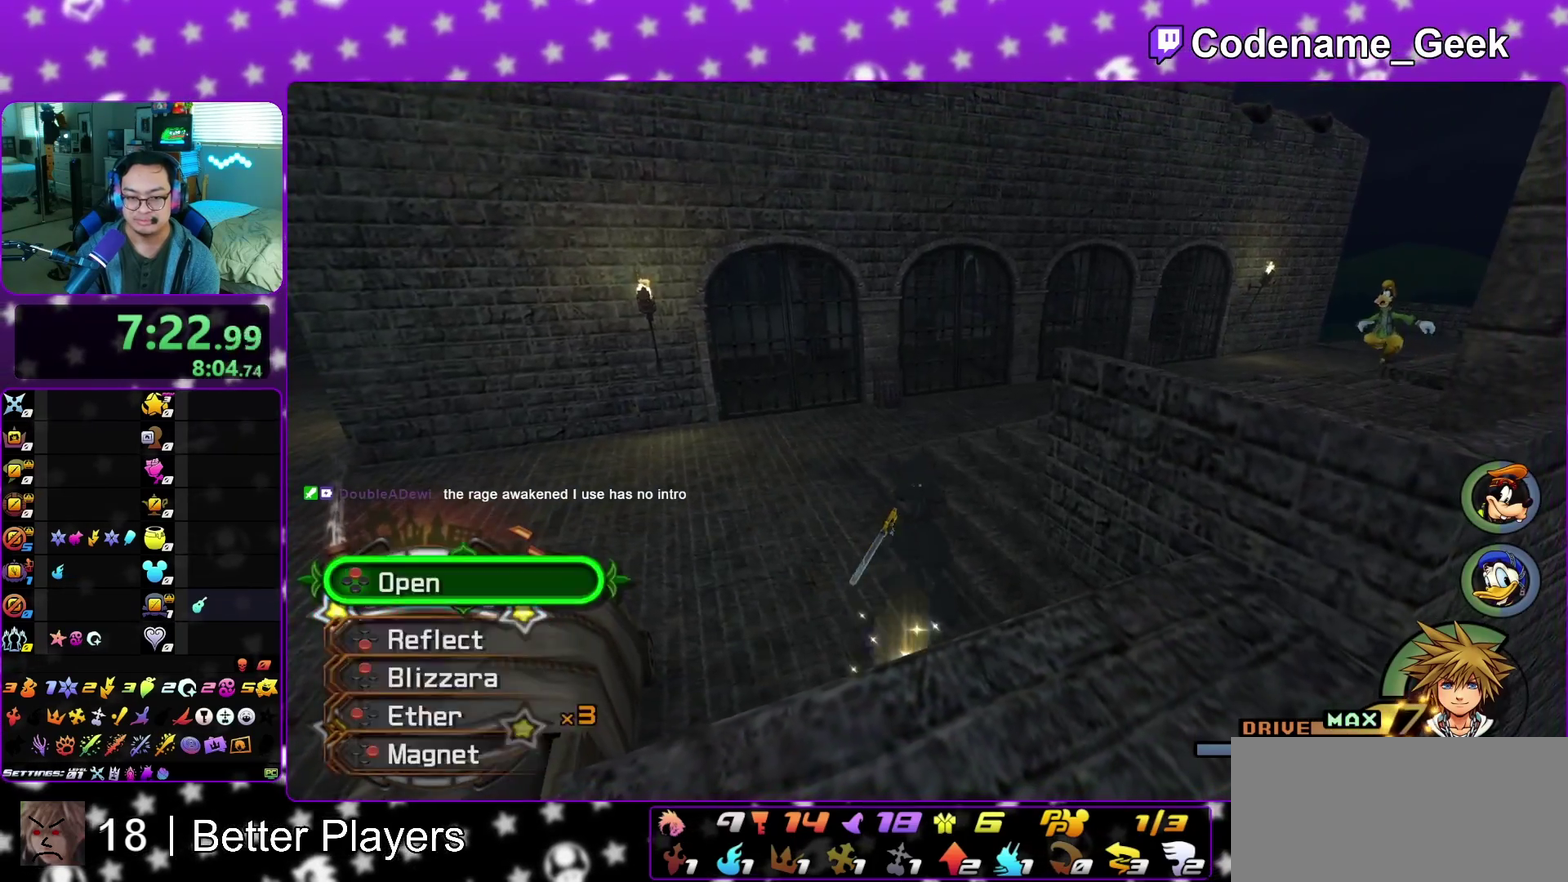
{"dt_ms": 300, "buttons": [], "left_stick": "left", "right_stick": "center", "events": [[17, "left_stick", "left"], [183, "B", "down"], [267, "B", "up"]]}
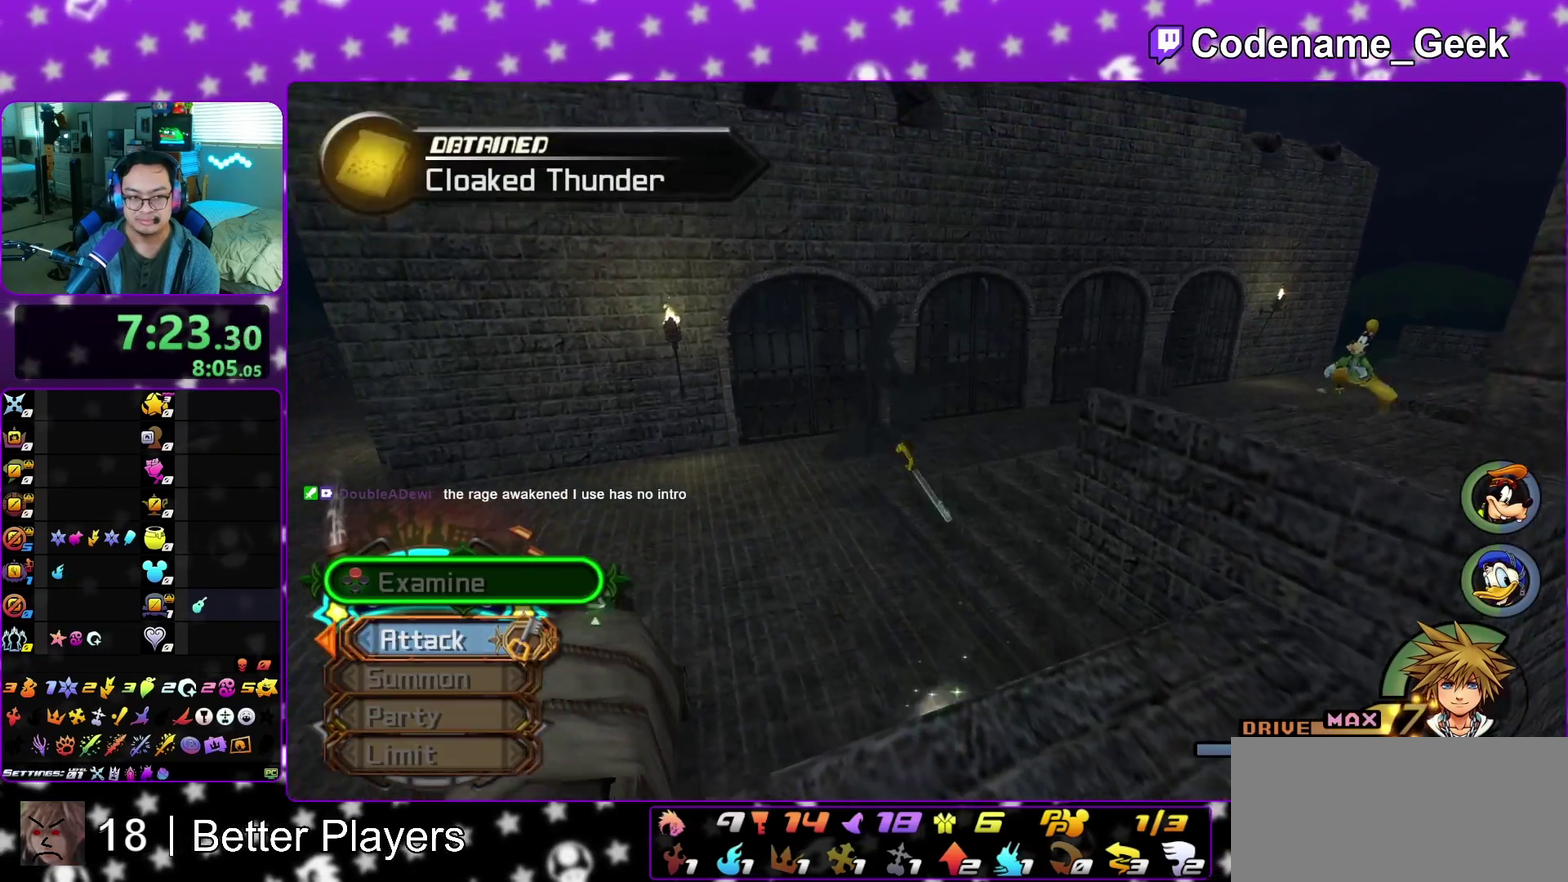
{"dt_ms": 600, "buttons": [], "left_stick": "up", "right_stick": "center", "events": [[33, "B", "down"], [117, "Y", "down"], [183, "B", "up"], [267, "left_stick", "up-left"], [517, "Y", "up"], [600, "left_stick", "up"]]}
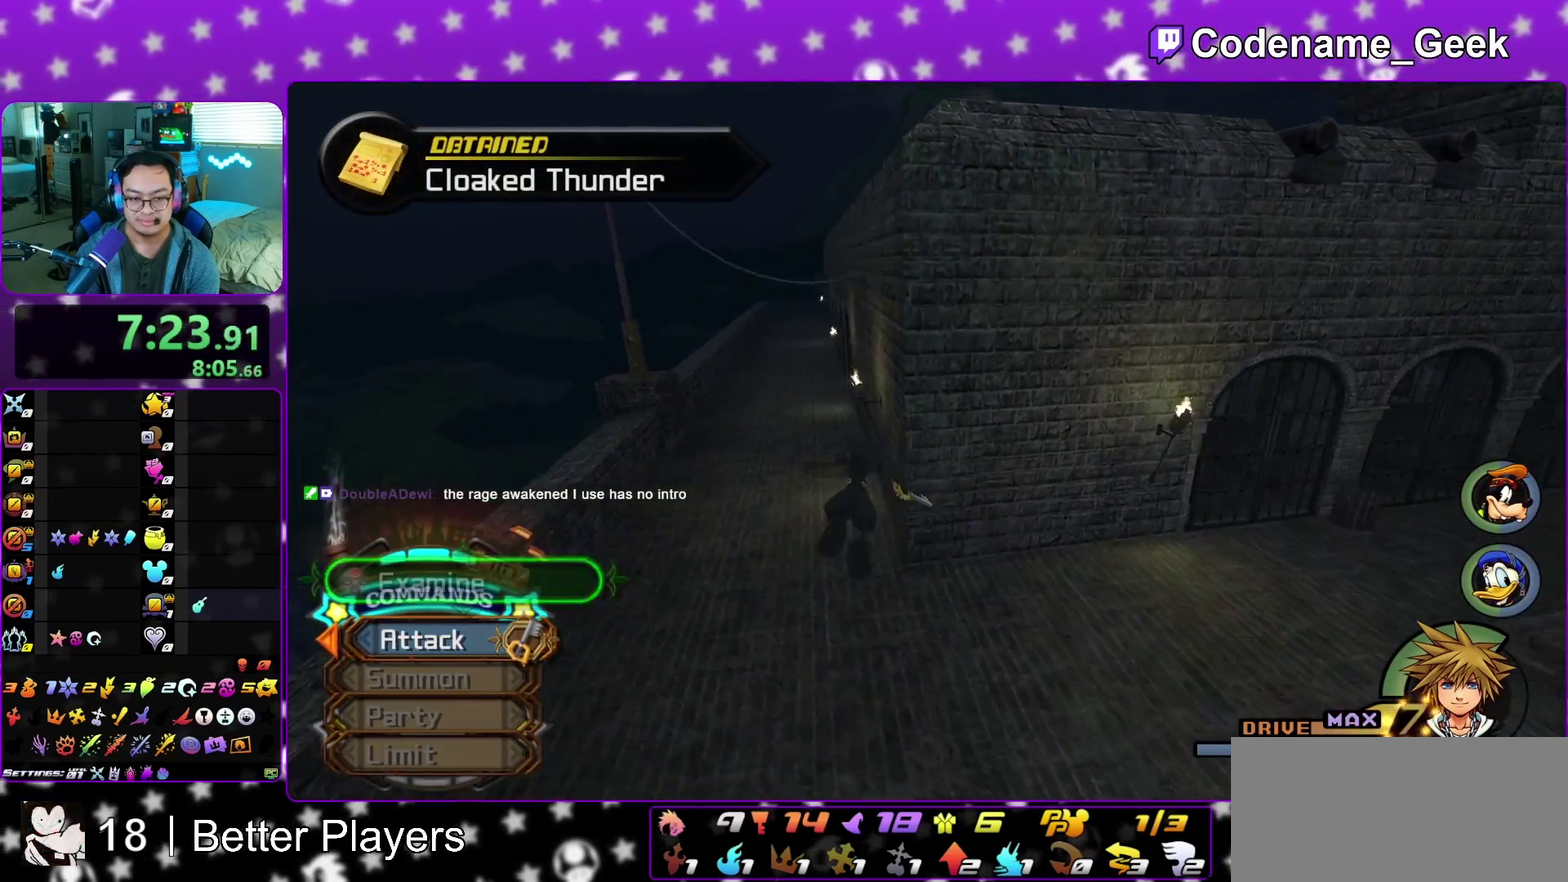
{"dt_ms": 400, "buttons": [], "left_stick": "up", "right_stick": "center", "events": []}
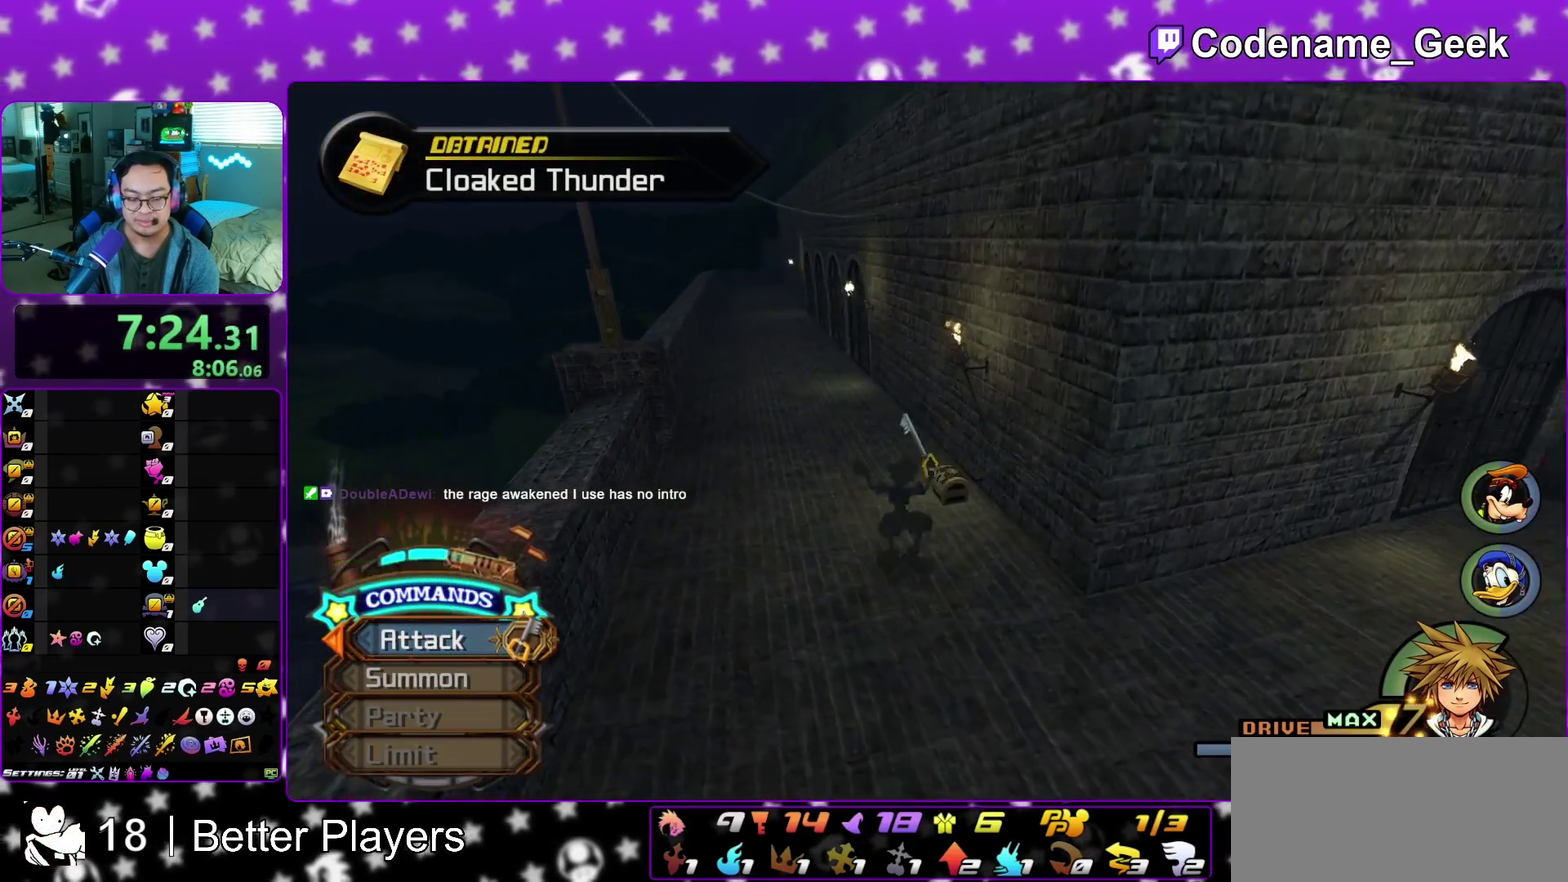
{"dt_ms": 600, "buttons": ["X"], "left_stick": "center", "right_stick": "right", "events": [[50, "left_stick", "up-left"], [350, "X", "down"], [350, "right_stick", "right"], [433, "left_stick", "up"], [483, "X", "up"], [483, "left_stick", "center"], [567, "X", "down"]]}
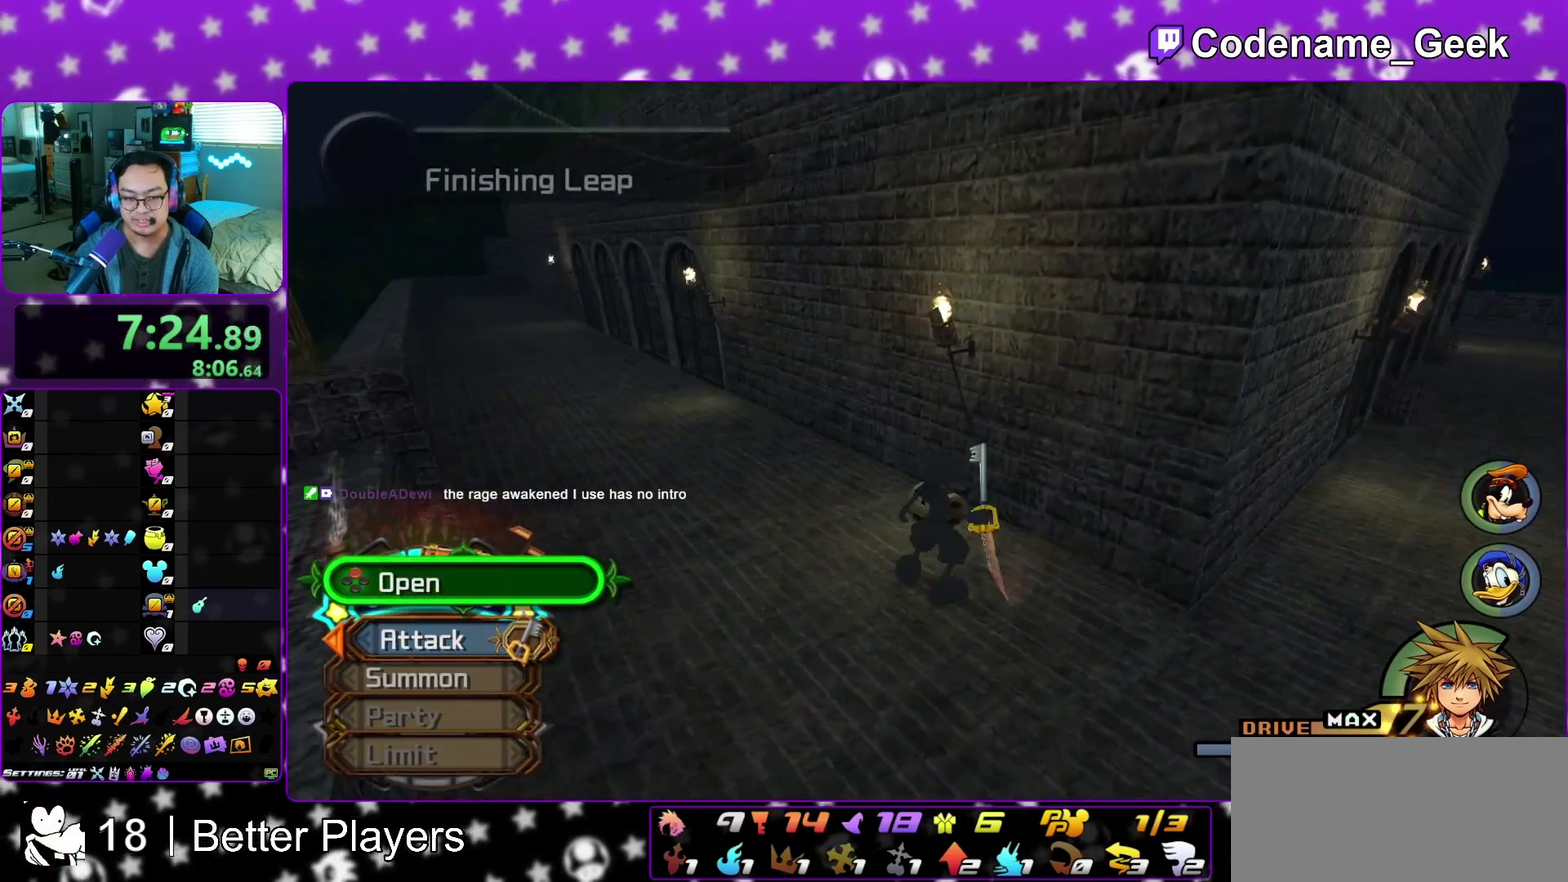
{"dt_ms": 400, "buttons": ["X"], "left_stick": "center", "right_stick": "center", "events": [[83, "X", "up"], [150, "X", "down"], [150, "right_stick", "center"], [267, "X", "up"], [367, "X", "down"]]}
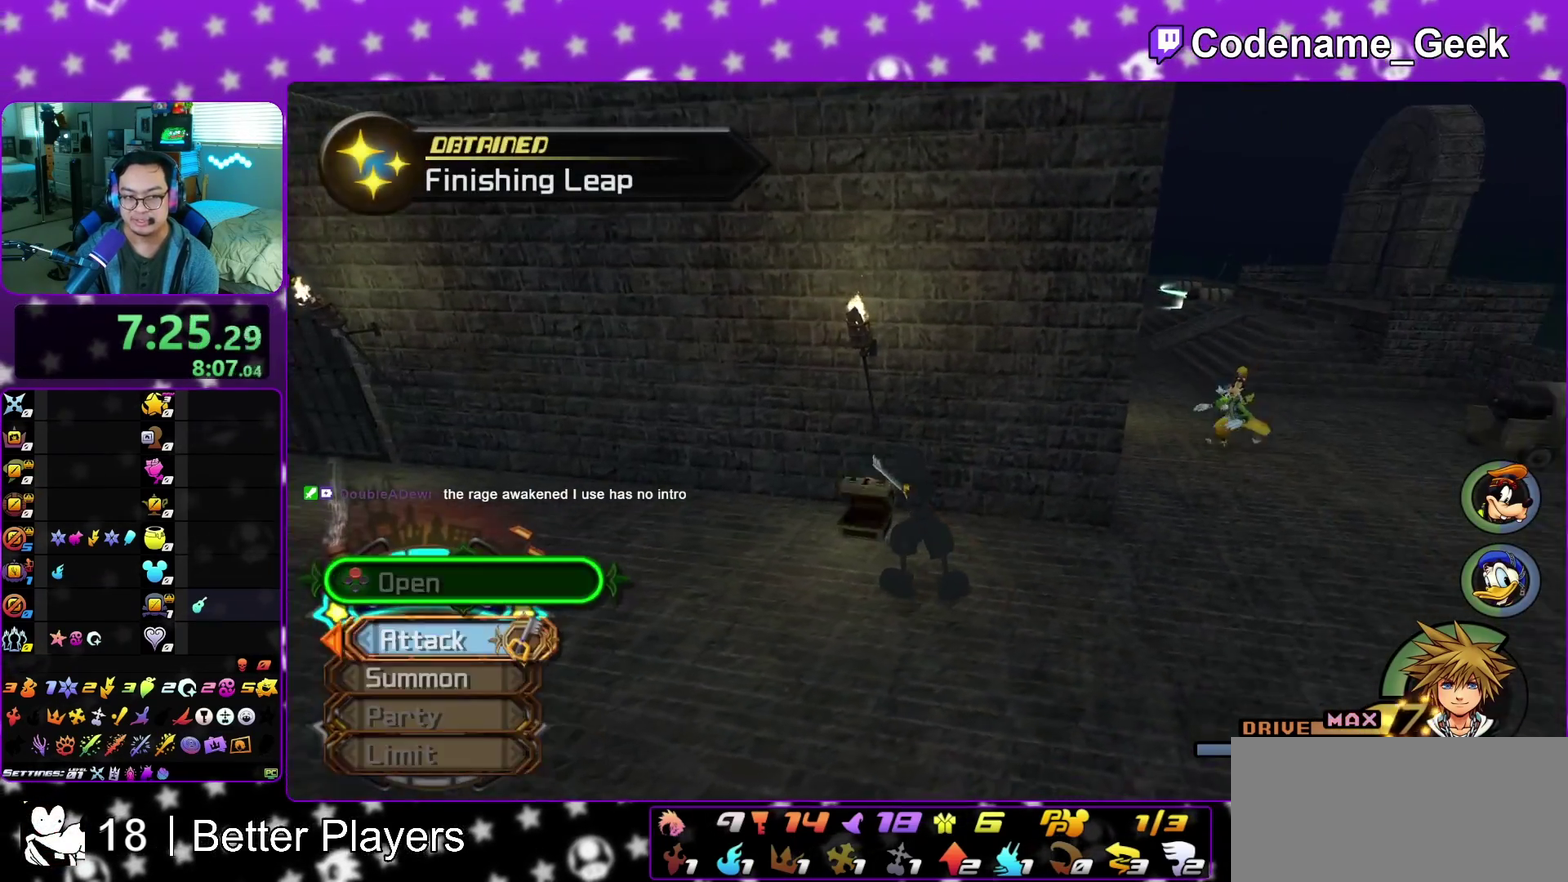
{"dt_ms": 400, "buttons": [], "left_stick": "right", "right_stick": "center", "events": [[67, "X", "up"], [167, "X", "down"], [217, "right_stick", "right"], [267, "X", "up"], [333, "left_stick", "right"], [383, "right_stick", "center"]]}
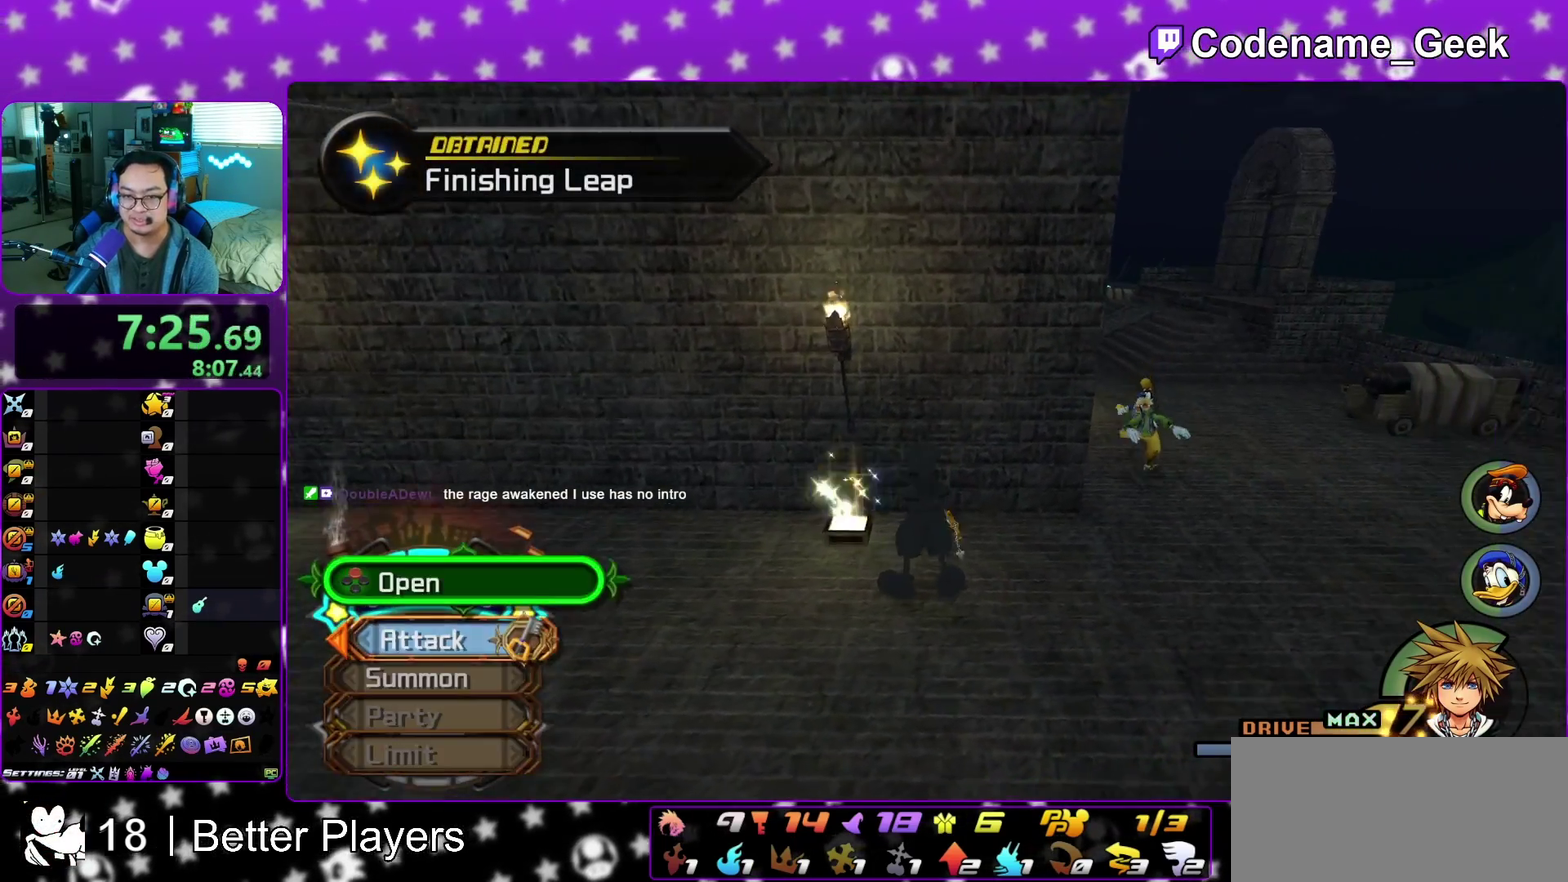
{"dt_ms": 600, "buttons": ["Y"], "left_stick": "up", "right_stick": "center", "events": [[117, "B", "down"], [183, "left_stick", "up-right"], [217, "B", "up"], [300, "B", "down"], [400, "left_stick", "up"], [417, "B", "up"], [467, "Y", "down"]]}
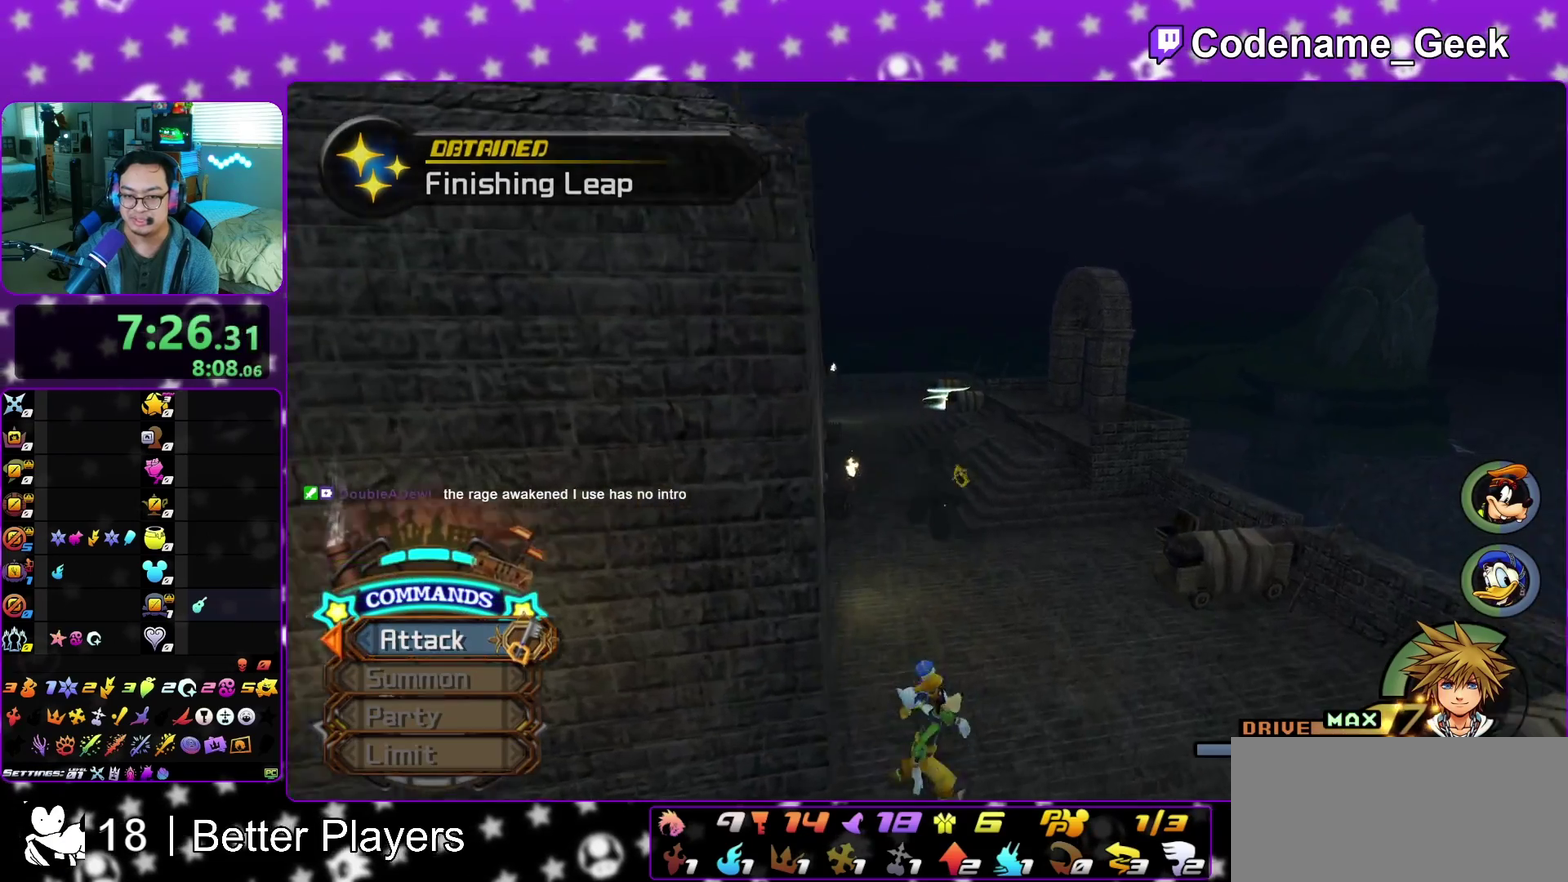
{"dt_ms": 500, "buttons": ["Y"], "left_stick": "up", "right_stick": "center", "events": []}
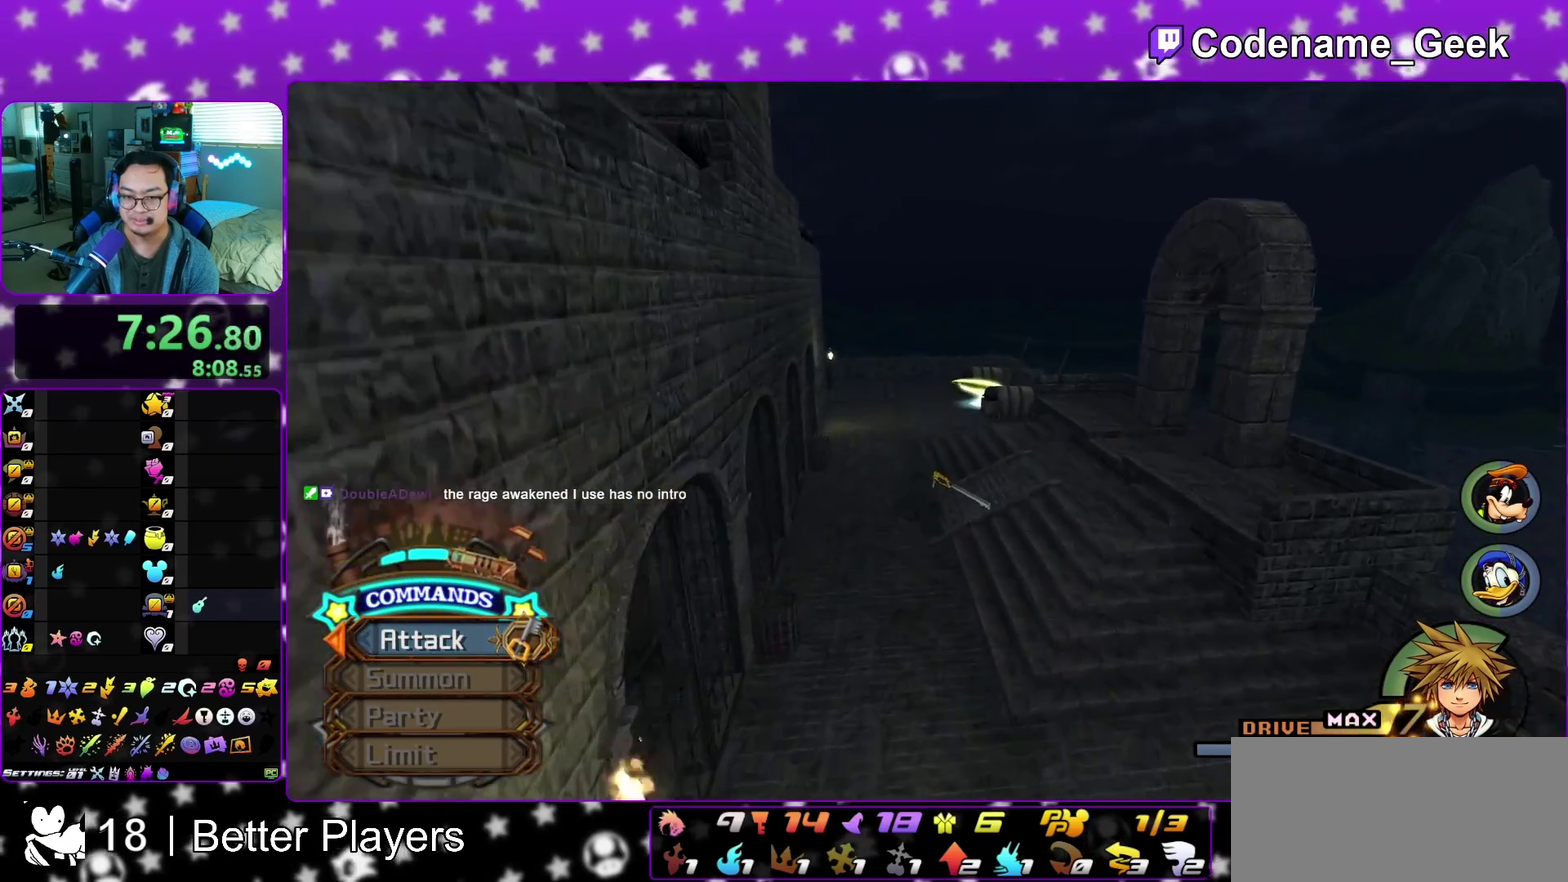
{"dt_ms": 500, "buttons": ["Y"], "left_stick": "up", "right_stick": "center", "events": [[383, "right_stick", "right"], [500, "right_stick", "center"]]}
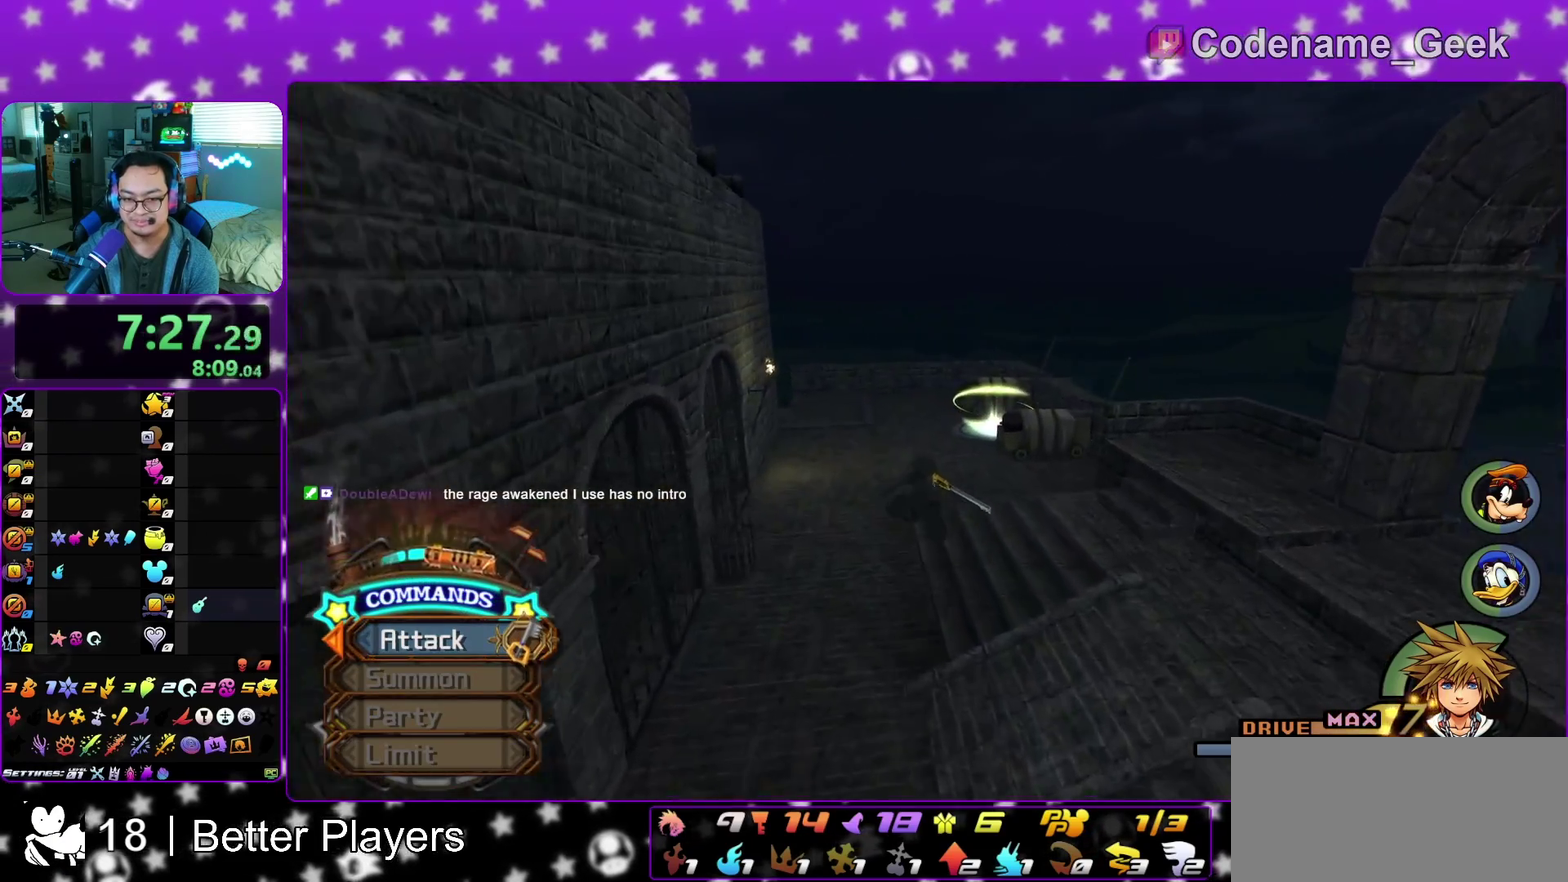
{"dt_ms": 500, "buttons": [], "left_stick": "up", "right_stick": "center", "events": [[133, "right_stick", "right"], [233, "right_stick", "center"], [433, "Y", "up"]]}
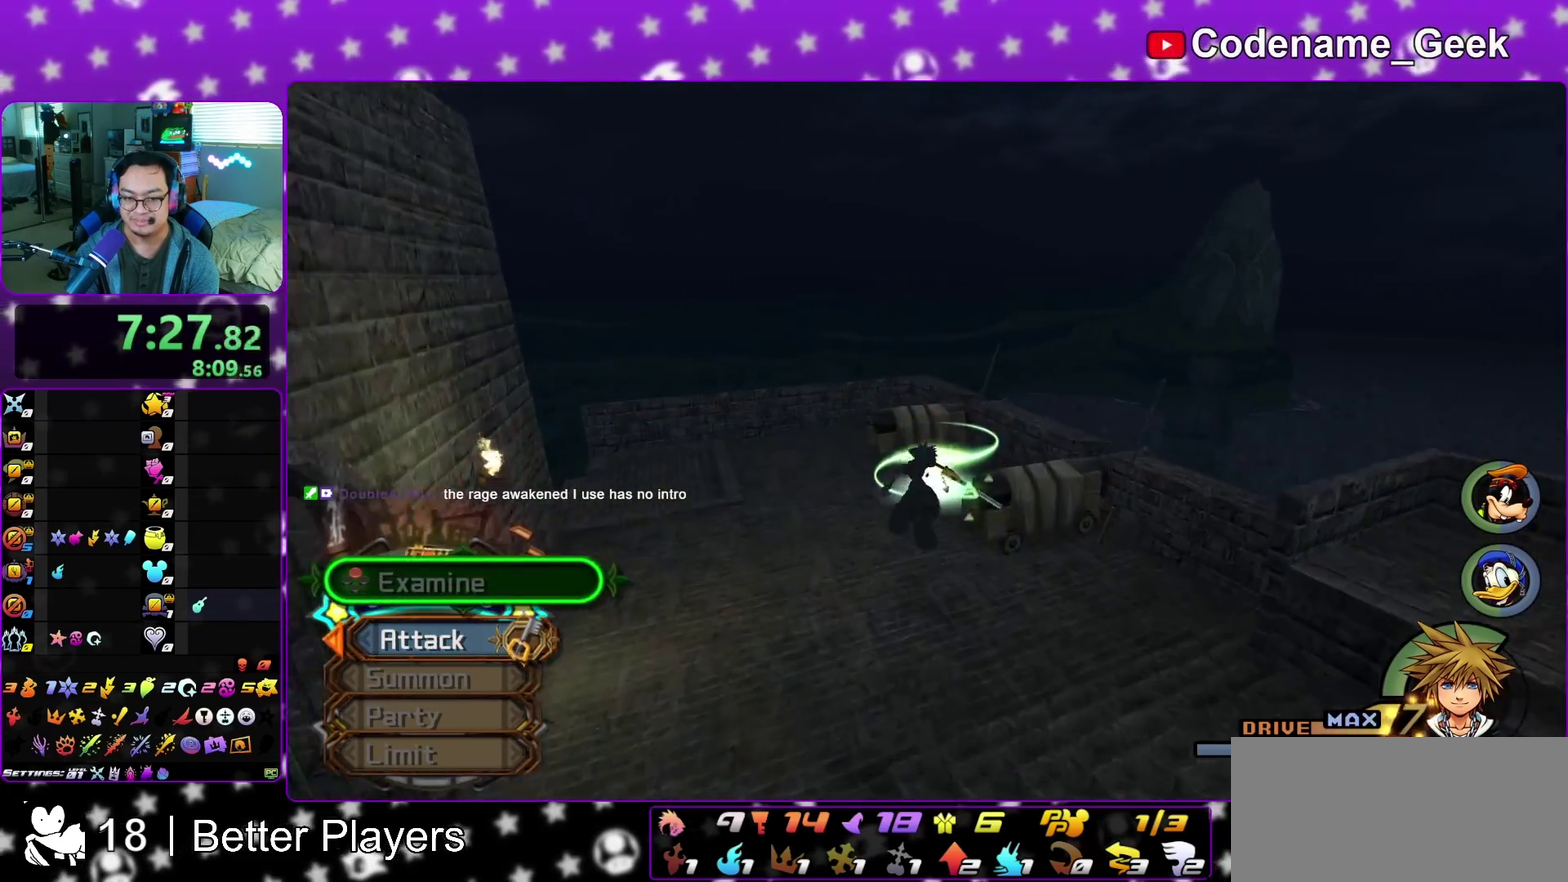
{"dt_ms": 300, "buttons": [], "left_stick": "up", "right_stick": "center", "events": []}
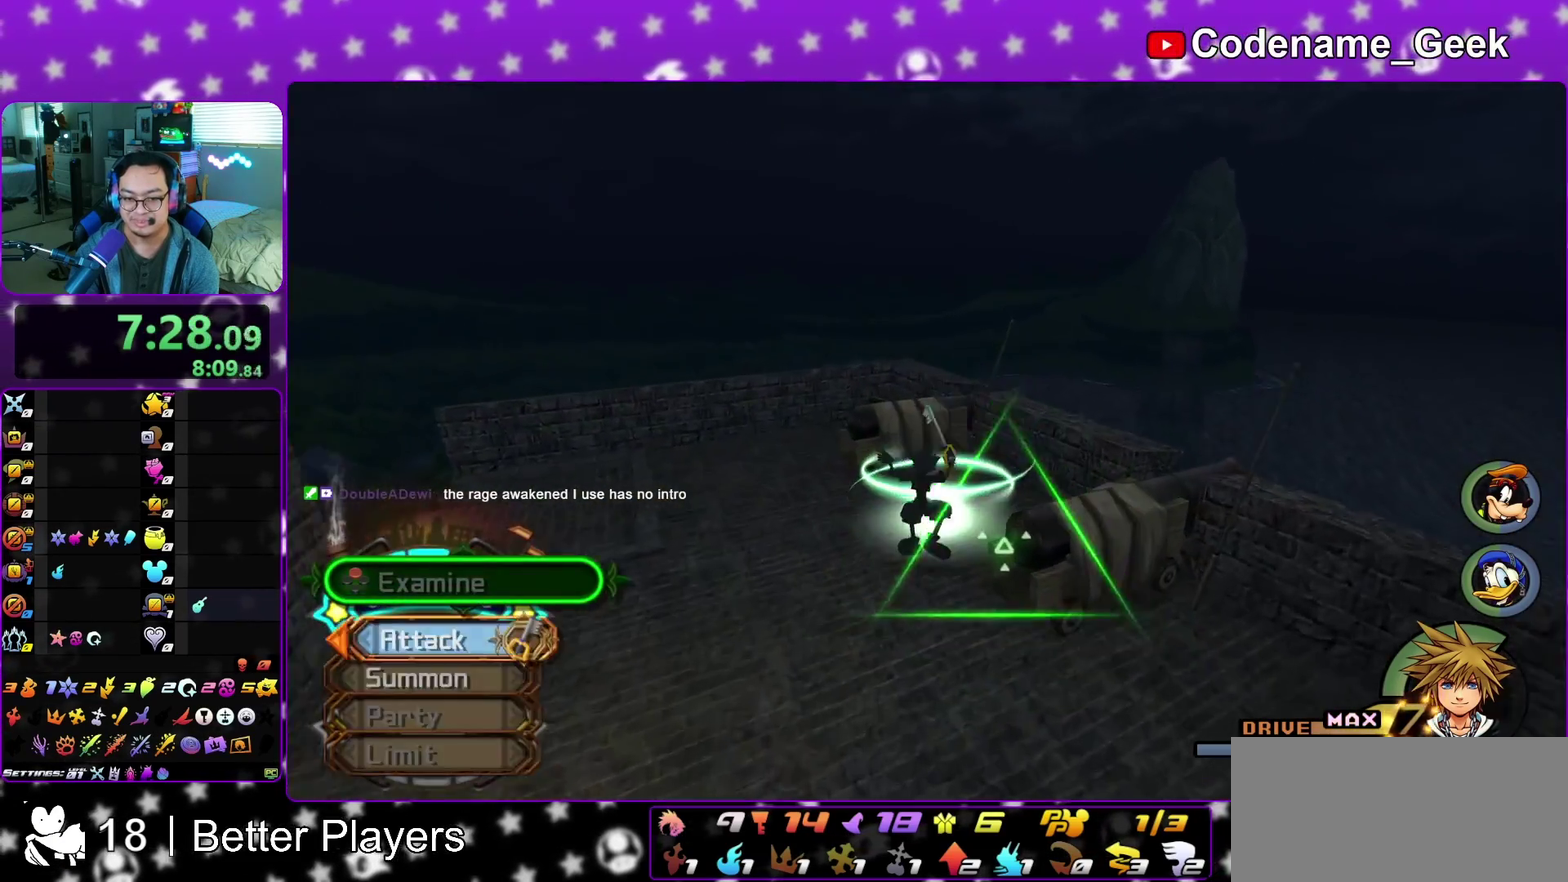
{"dt_ms": 900, "buttons": ["A"], "left_stick": "center", "right_stick": "center", "events": [[200, "right_stick", "right"], [250, "left_stick", "up-right"], [250, "right_stick", "down-right"], [333, "right_stick", "center"], [383, "X", "down"], [483, "X", "up"], [583, "X", "down"], [583, "left_stick", "center"], [683, "X", "up"], [850, "A", "down"]]}
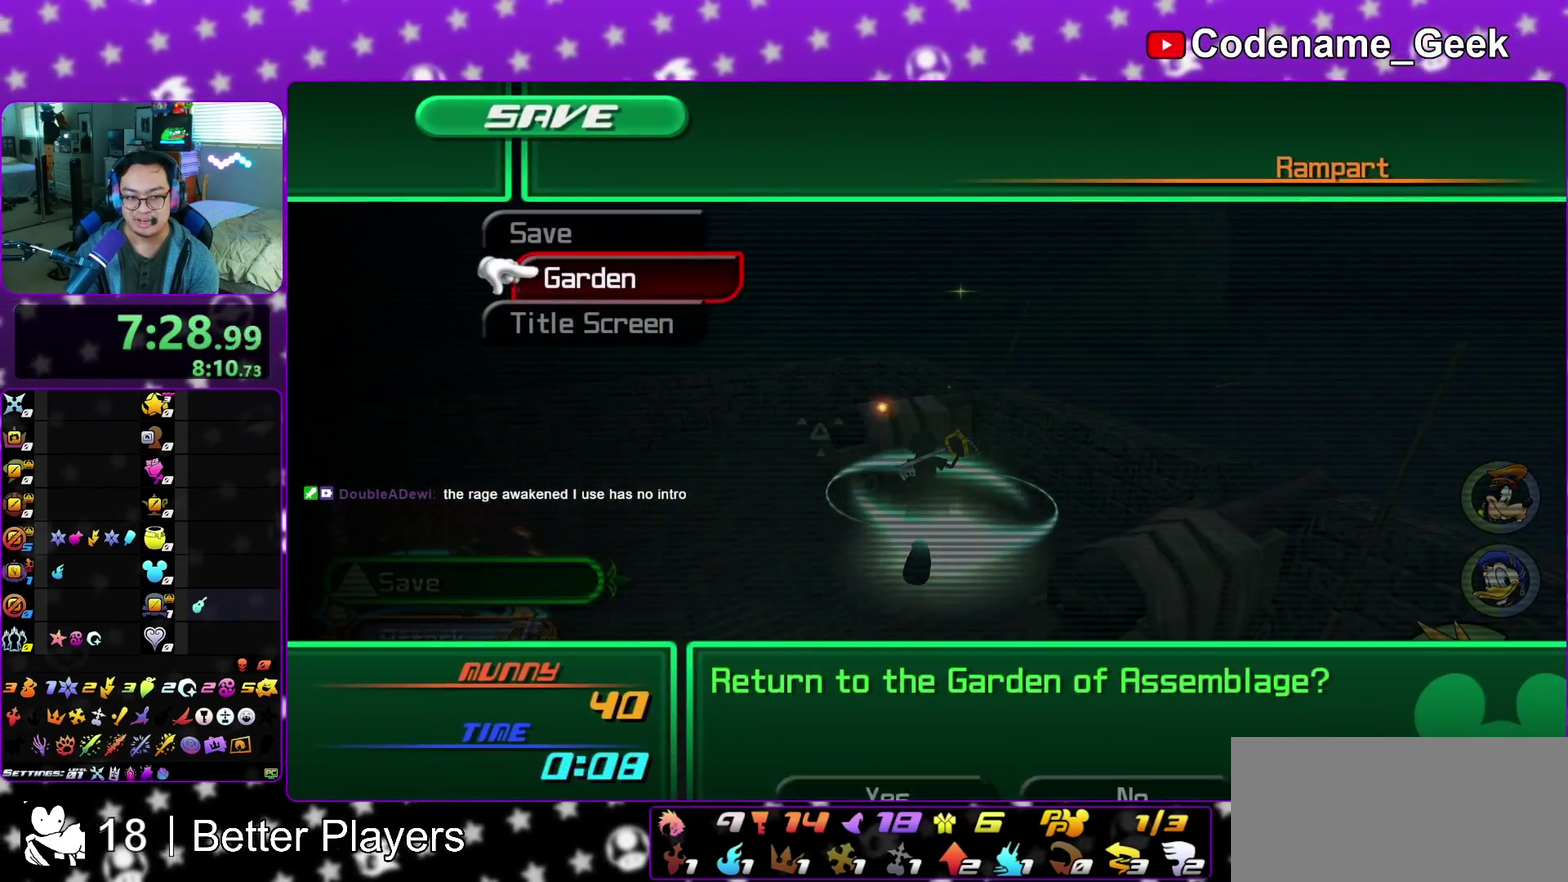
{"dt_ms": 300, "buttons": ["A"], "left_stick": "center", "right_stick": "center", "events": [[17, "A", "up"], [117, "A", "down"]]}
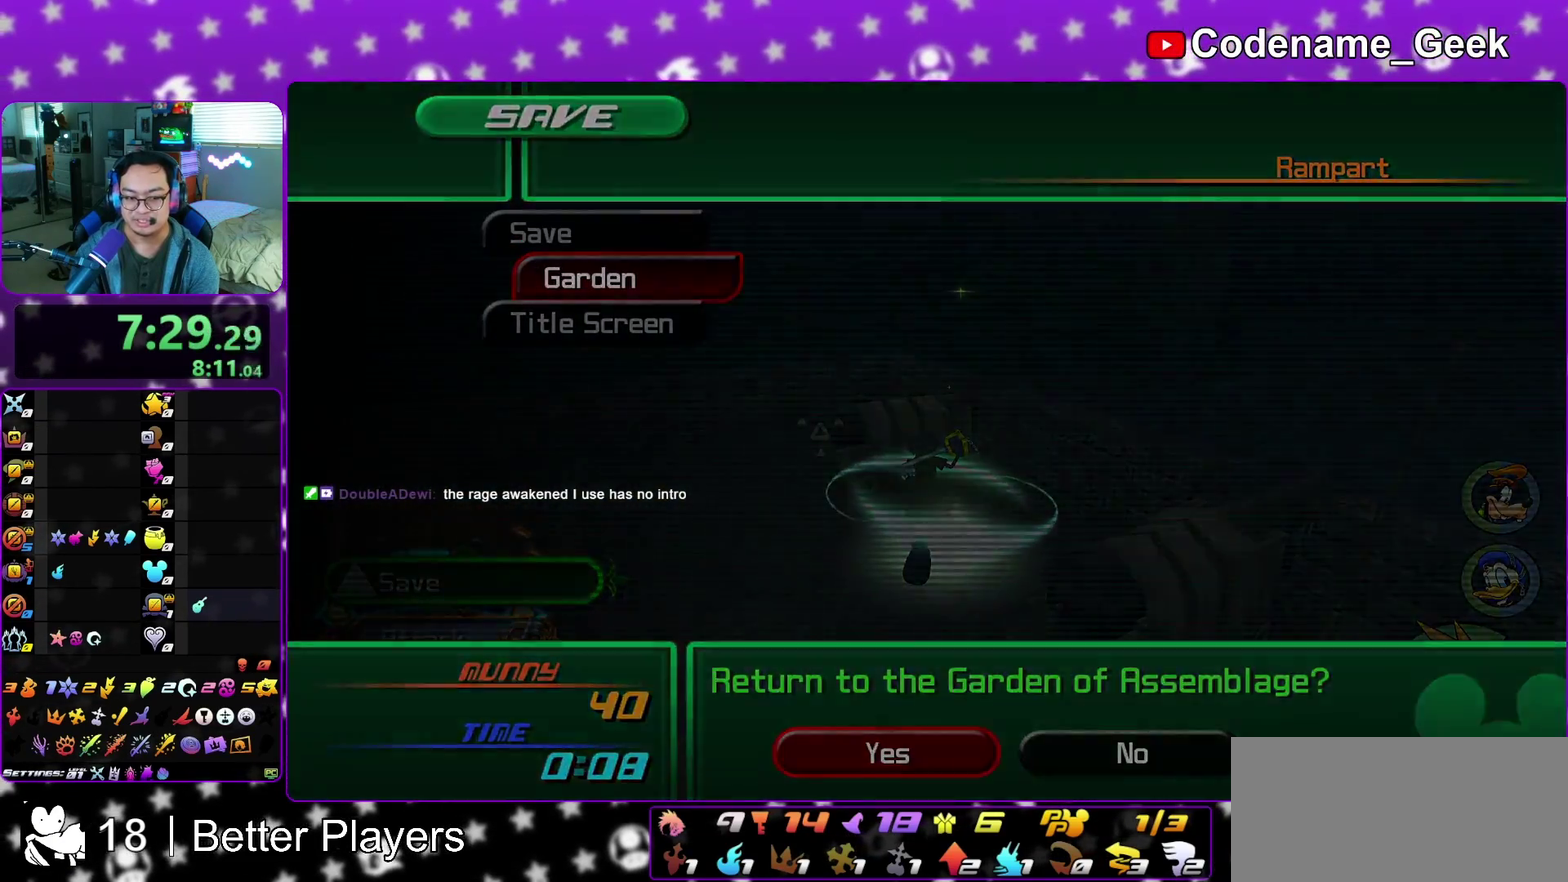
{"dt_ms": 500, "buttons": ["A"], "left_stick": "center", "right_stick": "center", "events": [[217, "A", "up"], [217, "B", "down"], [300, "B", "up"], [333, "A", "down"], [383, "A", "up"], [383, "B", "down"], [467, "A", "down"], [483, "B", "up"]]}
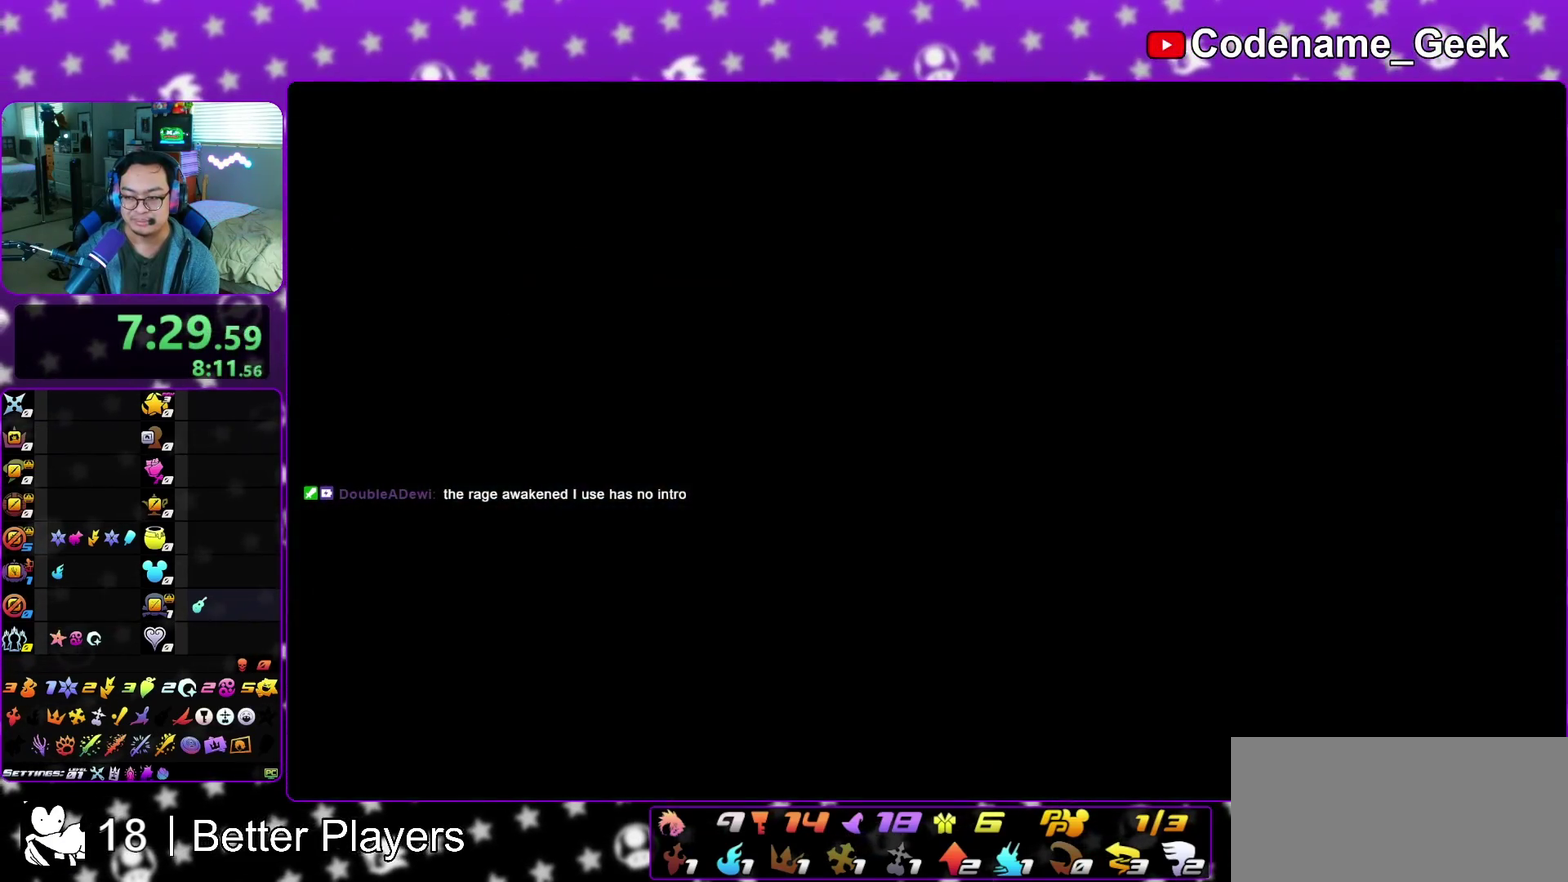
{"dt_ms": 300, "buttons": [], "left_stick": "center", "right_stick": "center", "events": [[67, "B", "down"], [117, "B", "up"], [183, "A", "up"], [200, "B", "down"], [250, "B", "up"]]}
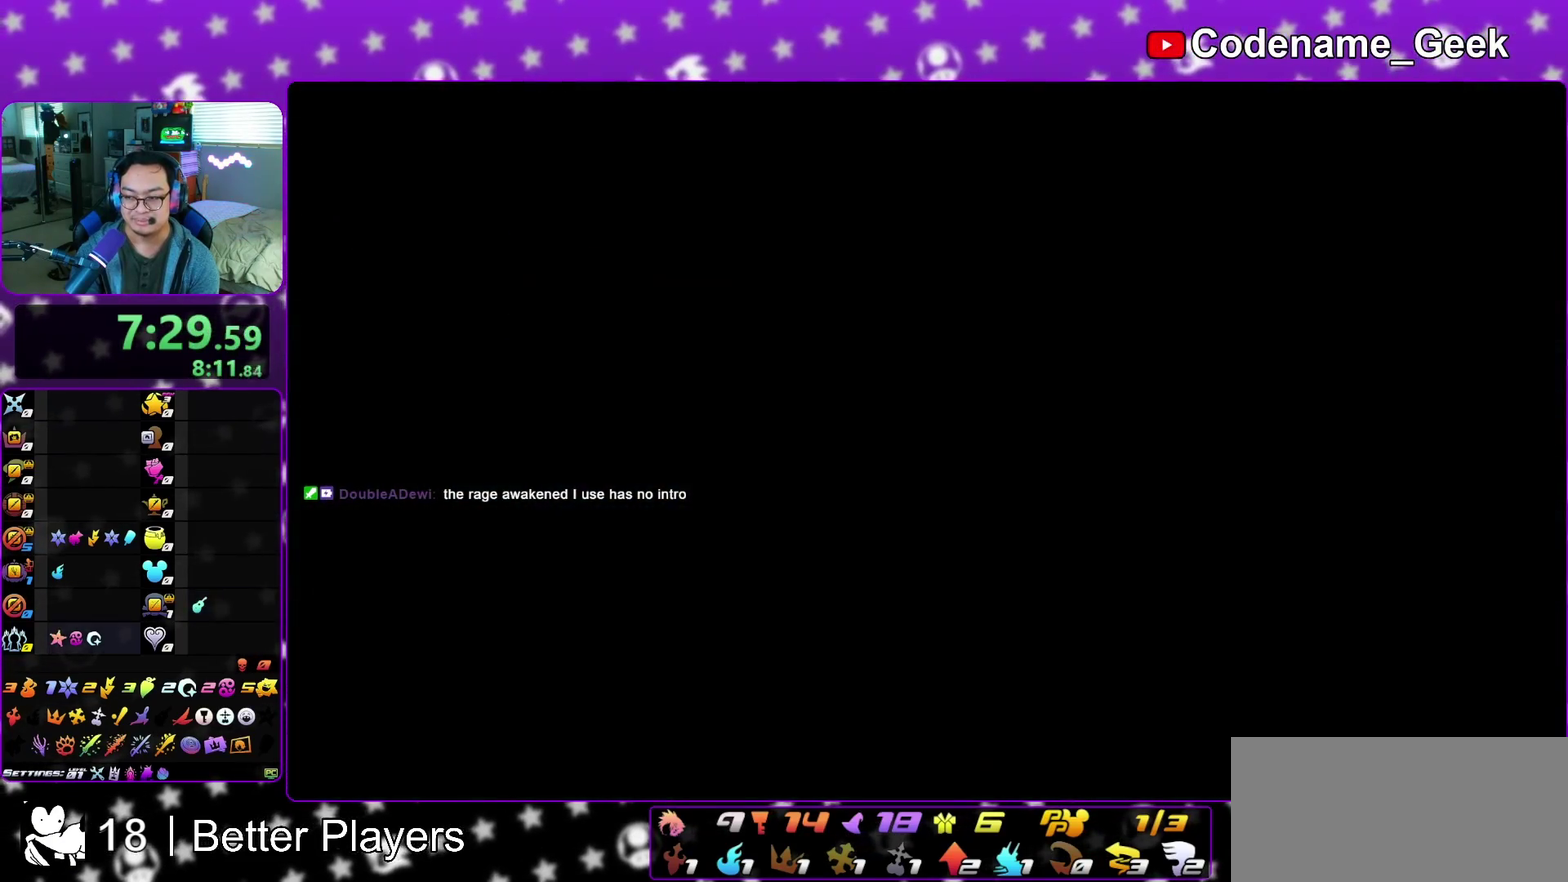
{"dt_ms": 700, "buttons": [], "left_stick": "up-left", "right_stick": "center", "events": [[50, "left_stick", "up-left"], [483, "B", "down"], [550, "B", "up"], [650, "B", "down"], [700, "B", "up"]]}
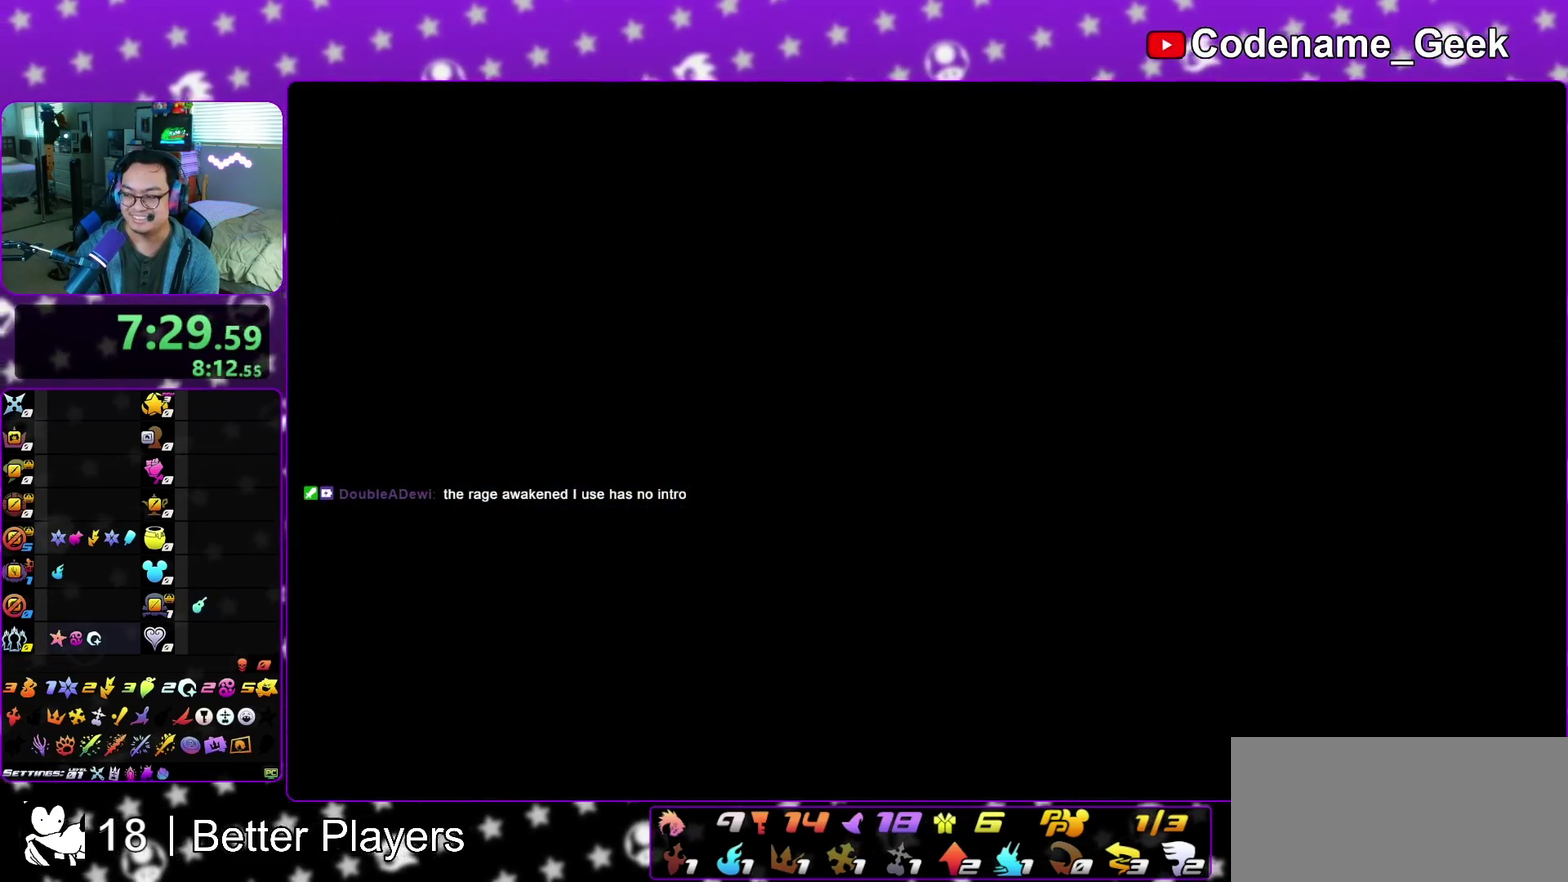
{"dt_ms": 300, "buttons": [], "left_stick": "up-right", "right_stick": "center", "events": [[150, "left_stick", "up-right"]]}
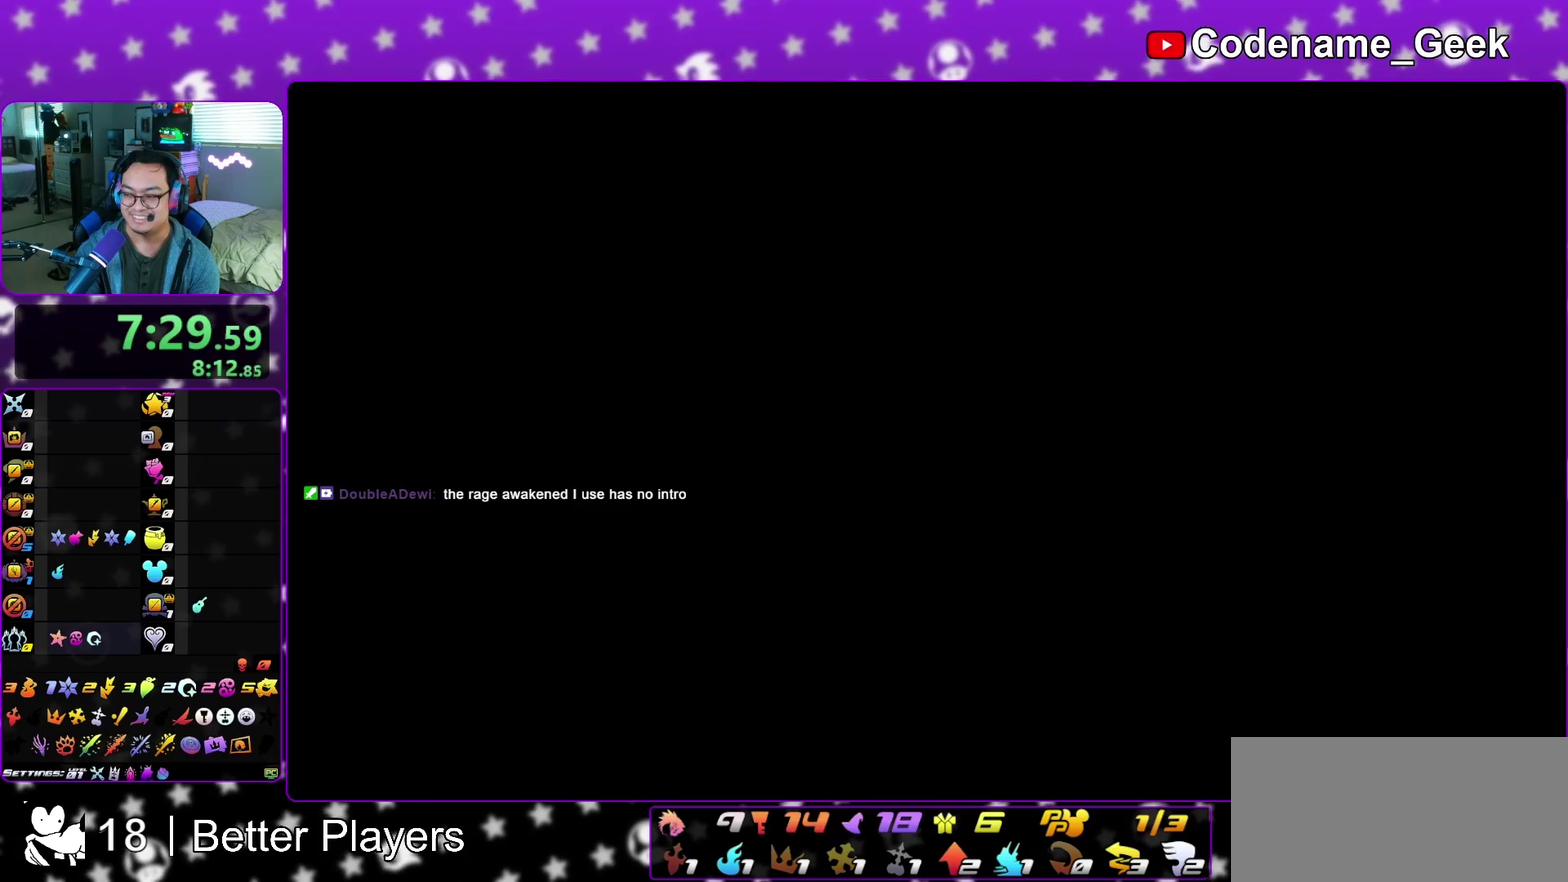
{"dt_ms": 900, "buttons": ["Y"], "left_stick": "up", "right_stick": "center", "events": [[50, "B", "down"], [133, "B", "up"], [200, "B", "down"], [200, "left_stick", "up"], [300, "B", "up"], [300, "left_stick", "up-left"], [383, "B", "down"], [467, "B", "up"], [633, "right_stick", "left"], [667, "Y", "down"], [800, "right_stick", "center"], [817, "left_stick", "up"]]}
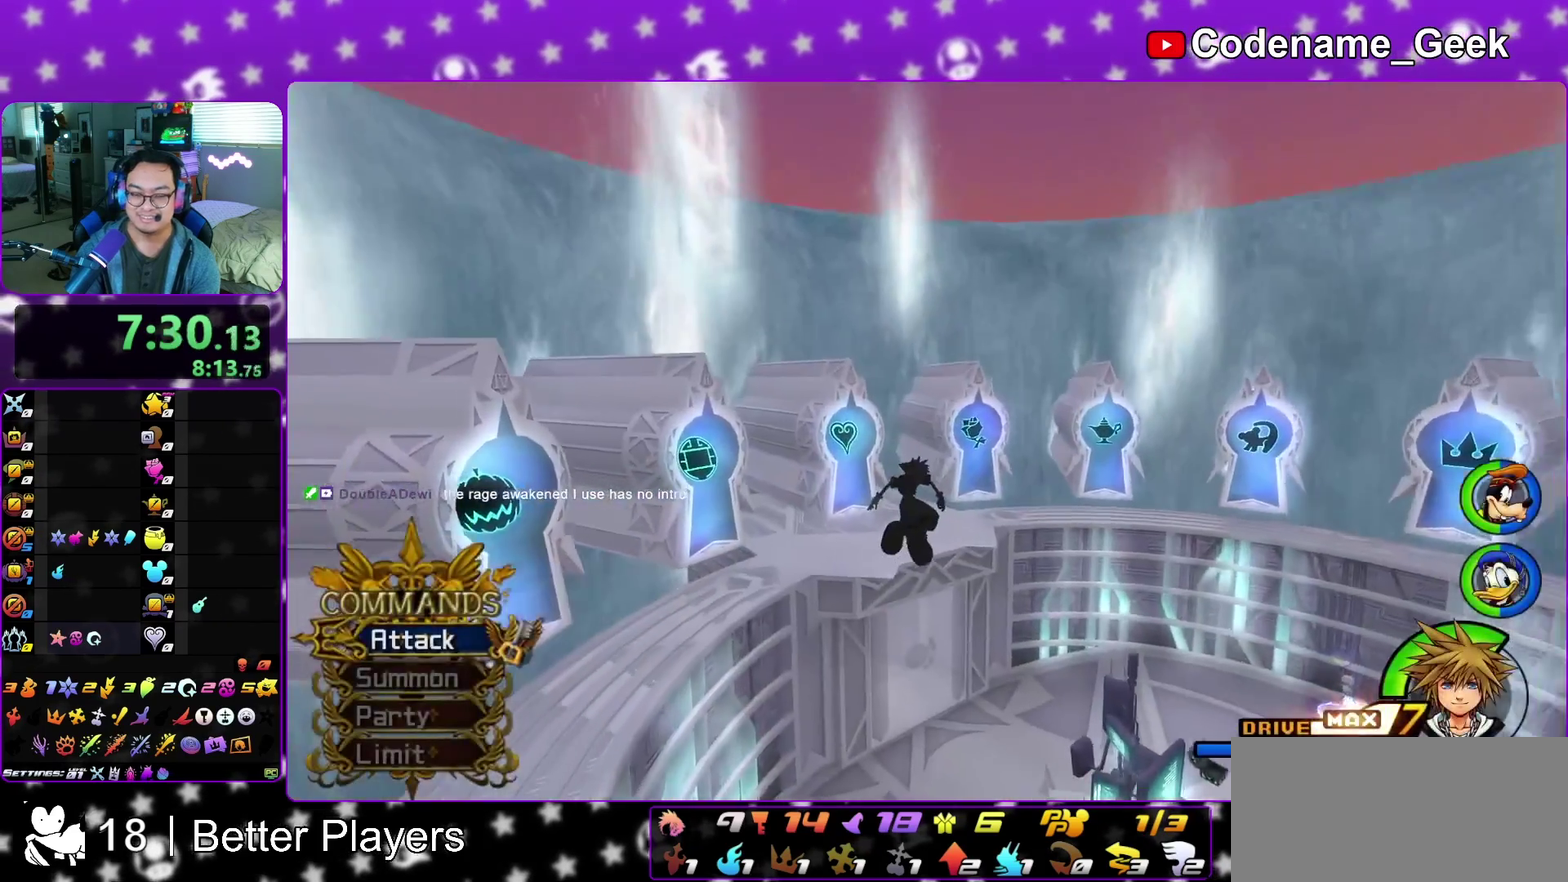
{"dt_ms": 300, "buttons": ["Y"], "left_stick": "up", "right_stick": "center", "events": [[100, "R2", "down"], [167, "R2", "up"]]}